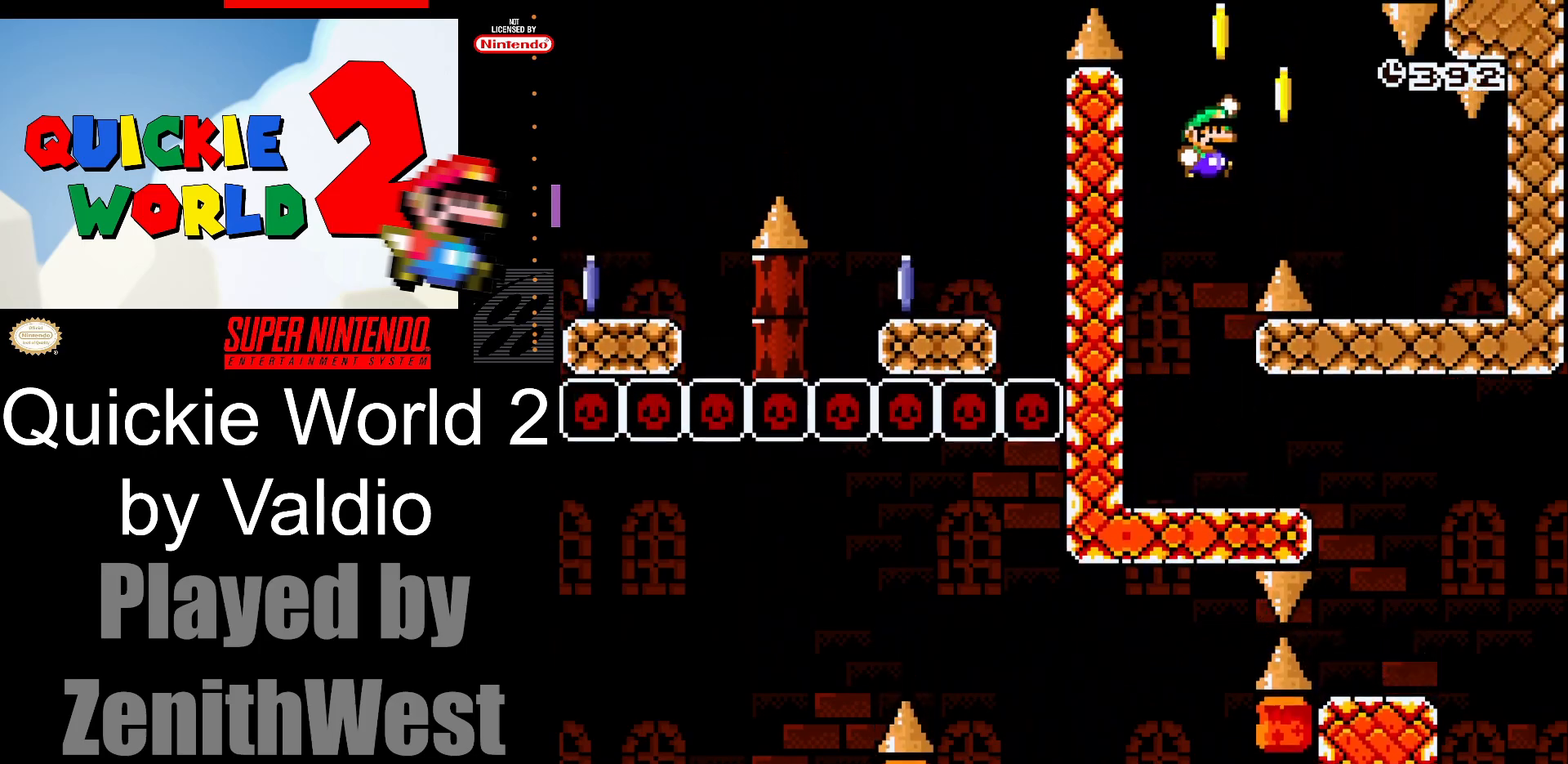
Gameplay with a controller (Nintendo layout); each line is a JSON object with the inputs held at the frame after it. "events" lists button and stick changes between this image and that frame as [ms after this image, input, new state], when the widget could be followed in between. Not read: L3 R3.
{"buttons": ["Y", "DPAD_LEFT"], "events": [[67, "B", "up"], [400, "DPAD_RIGHT", "up"], [450, "DPAD_LEFT", "down"]]}
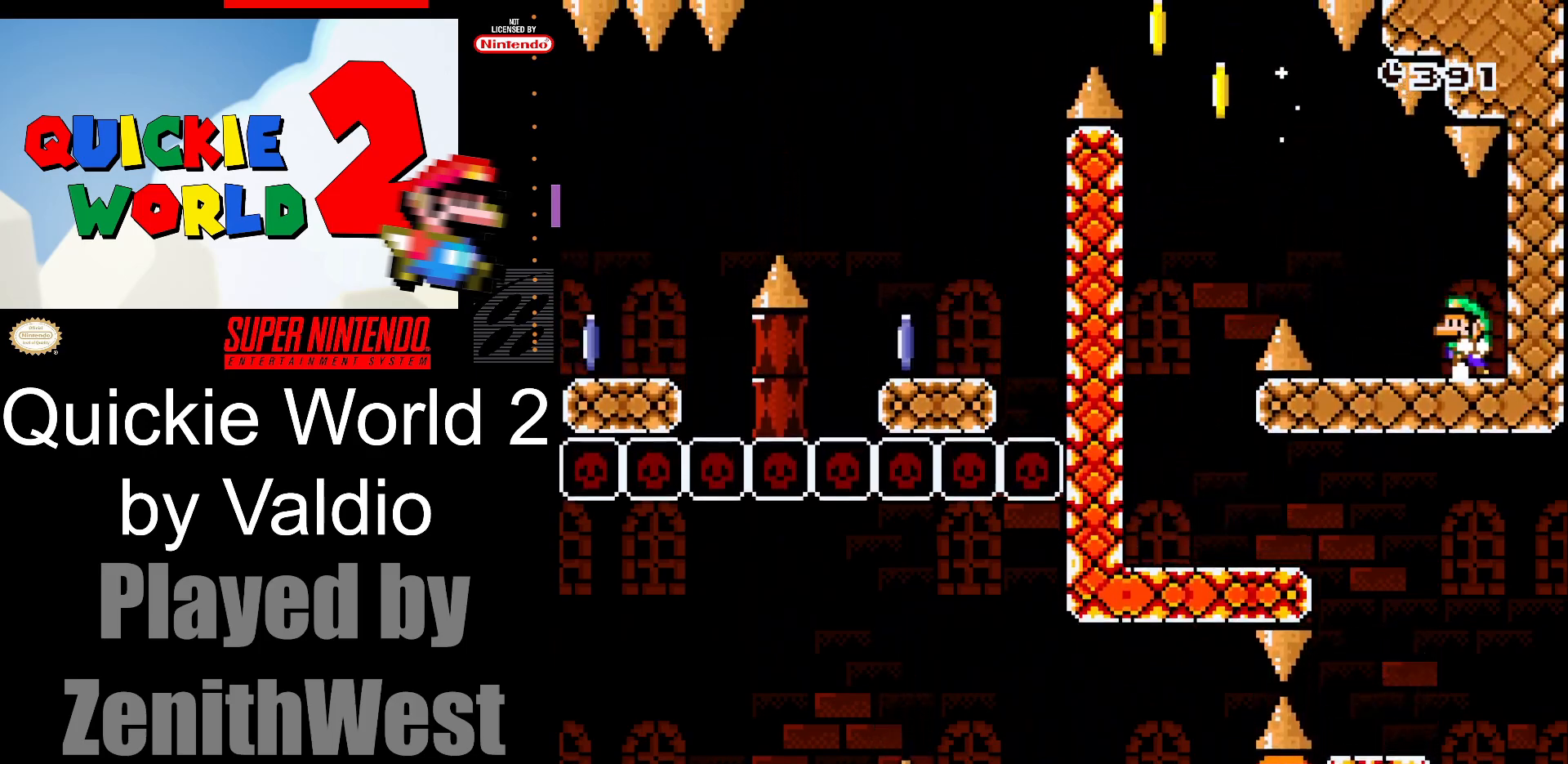
{"buttons": ["B", "Y", "DPAD_LEFT"], "events": [[400, "B", "down"]]}
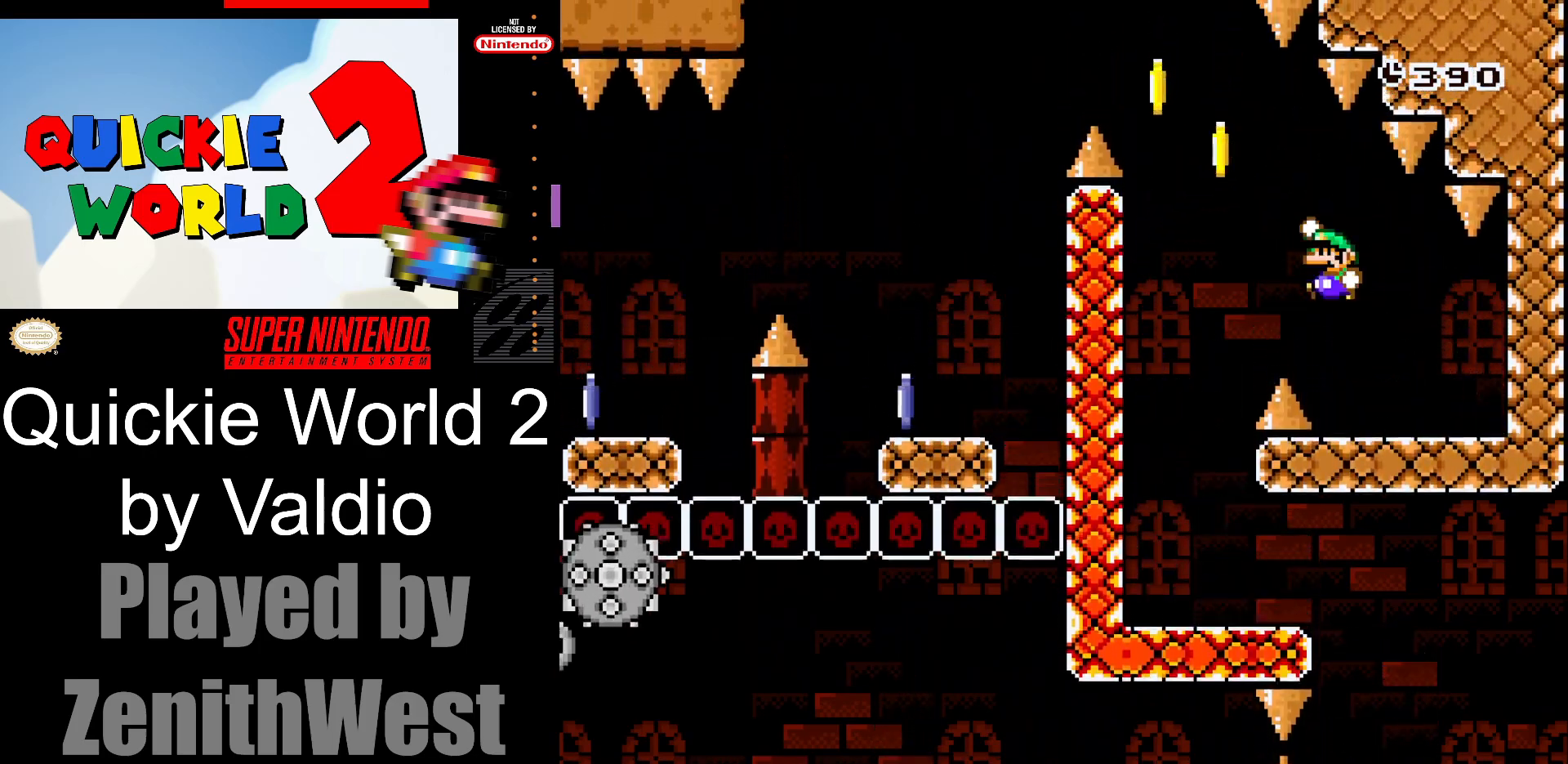
{"buttons": ["DPAD_LEFT"], "events": [[417, "B", "up"], [483, "Y", "up"]]}
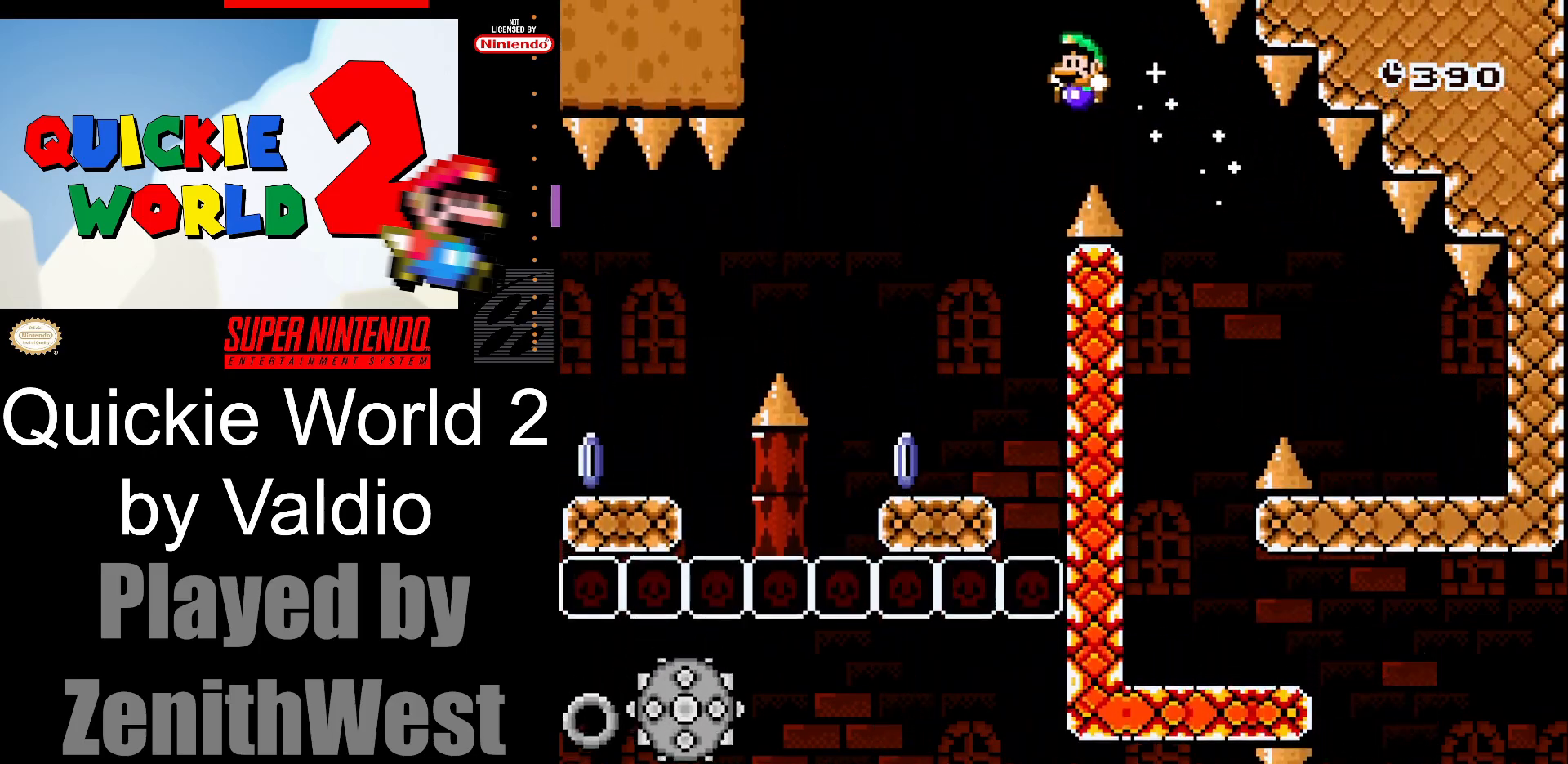
{"buttons": ["X", "DPAD_LEFT"], "events": [[83, "X", "down"], [150, "DPAD_LEFT", "up"], [167, "DPAD_RIGHT", "down"], [333, "DPAD_RIGHT", "up"], [367, "DPAD_LEFT", "down"]]}
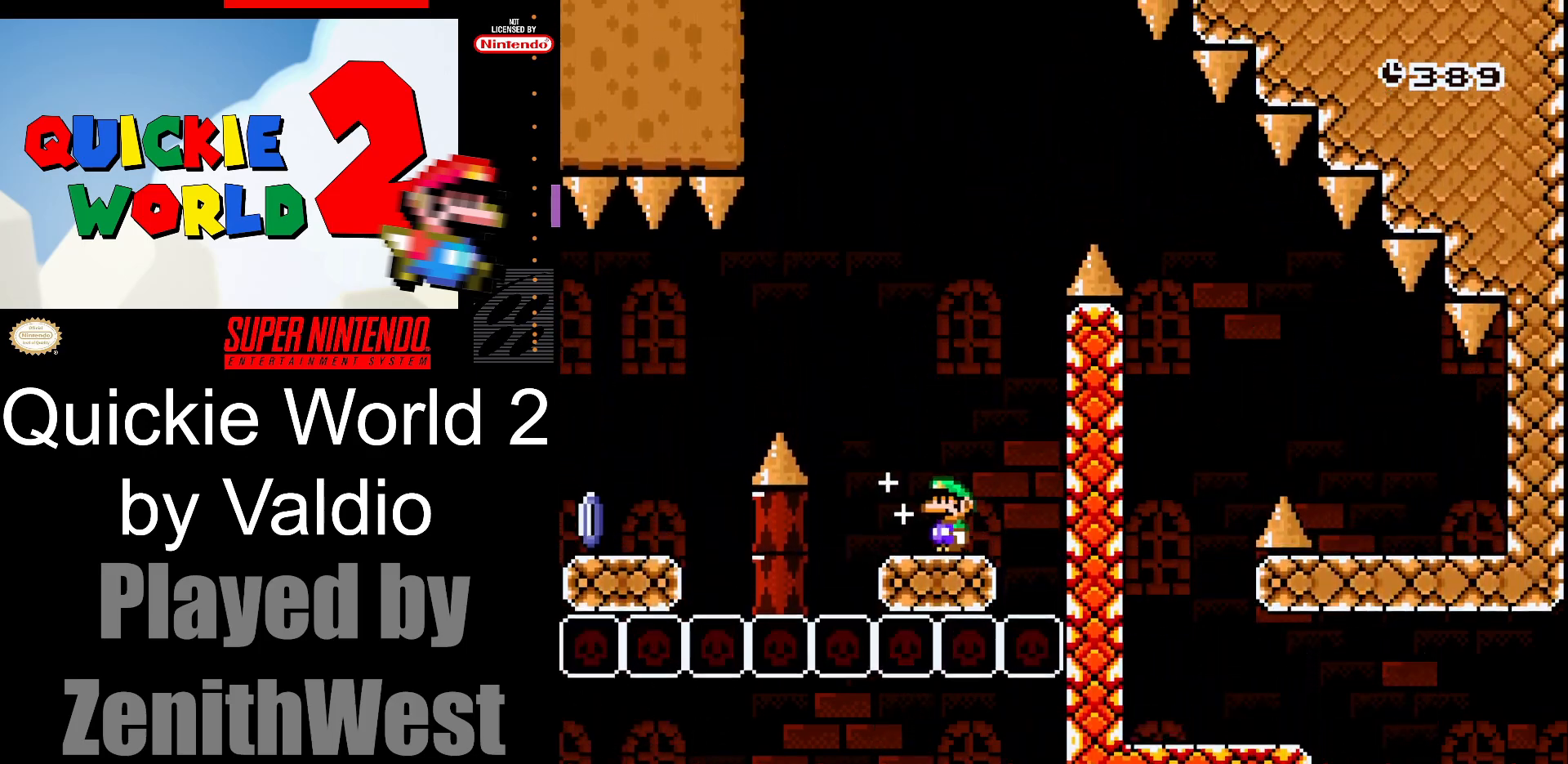
{"buttons": ["X", "DPAD_LEFT"], "events": [[17, "A", "down"], [267, "A", "up"]]}
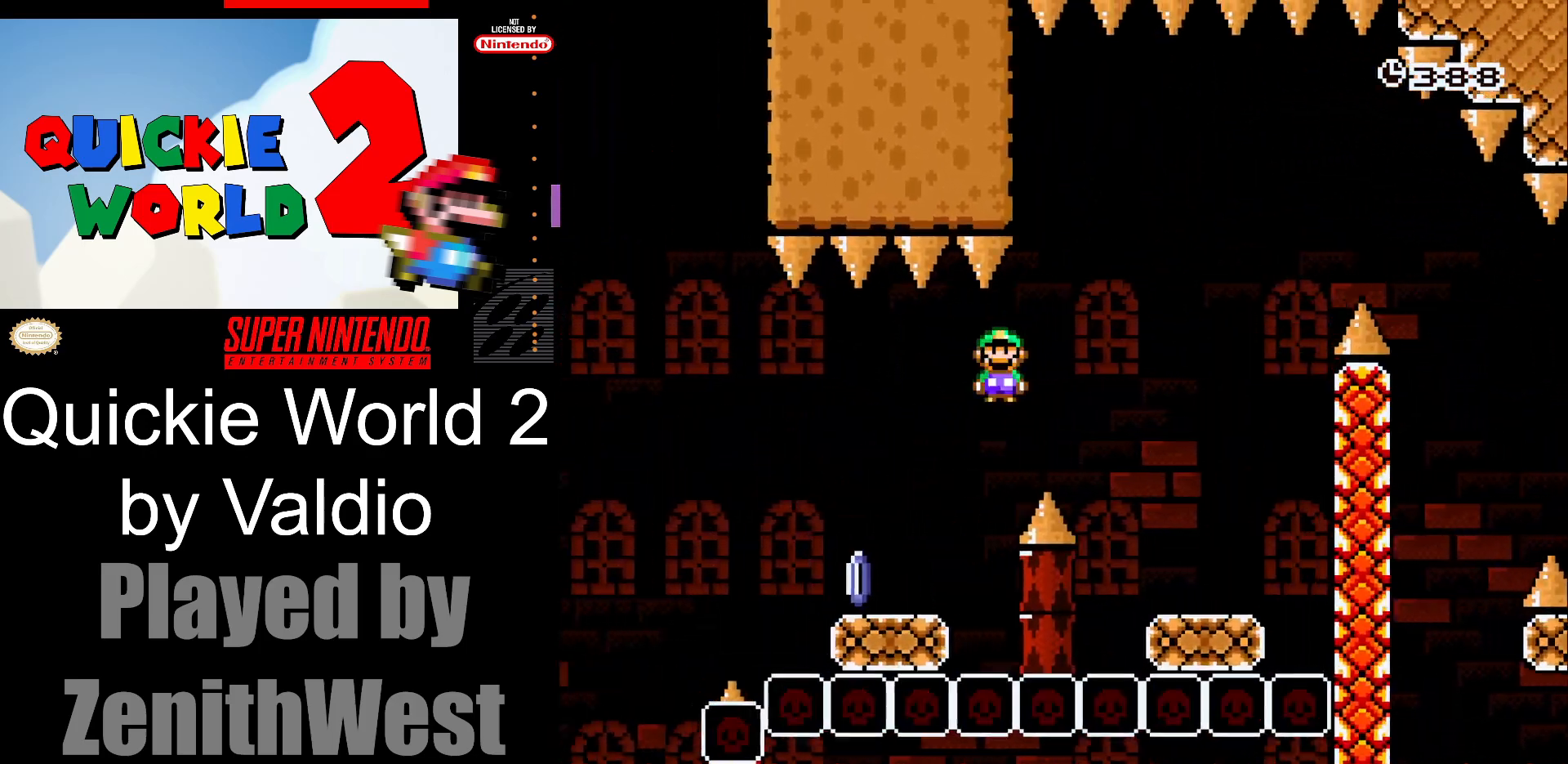
{"buttons": ["A", "X", "DPAD_LEFT"], "events": [[317, "A", "down"]]}
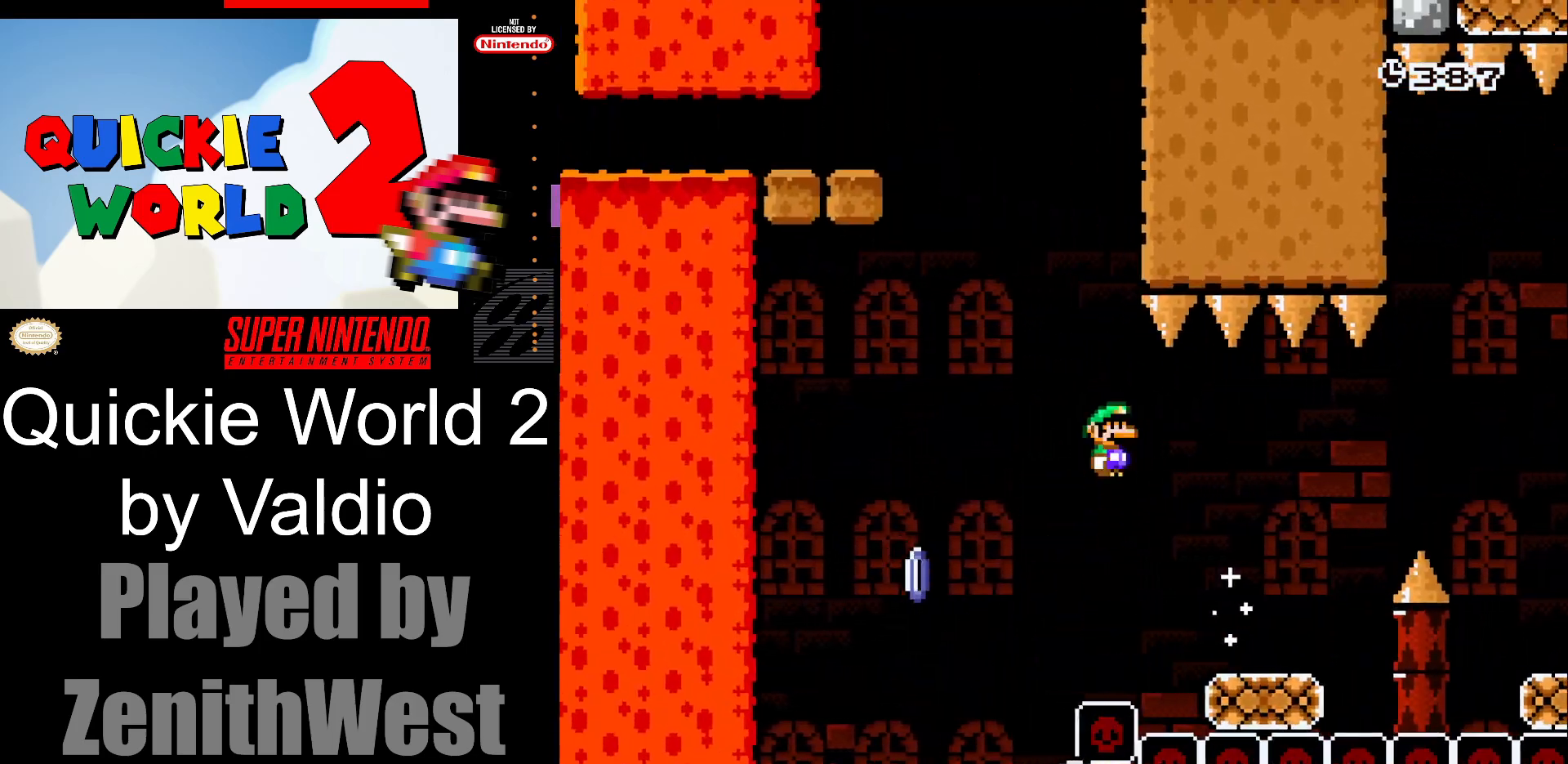
{"buttons": ["A", "X", "DPAD_RIGHT"], "events": [[400, "DPAD_LEFT", "up"], [433, "DPAD_RIGHT", "down"]]}
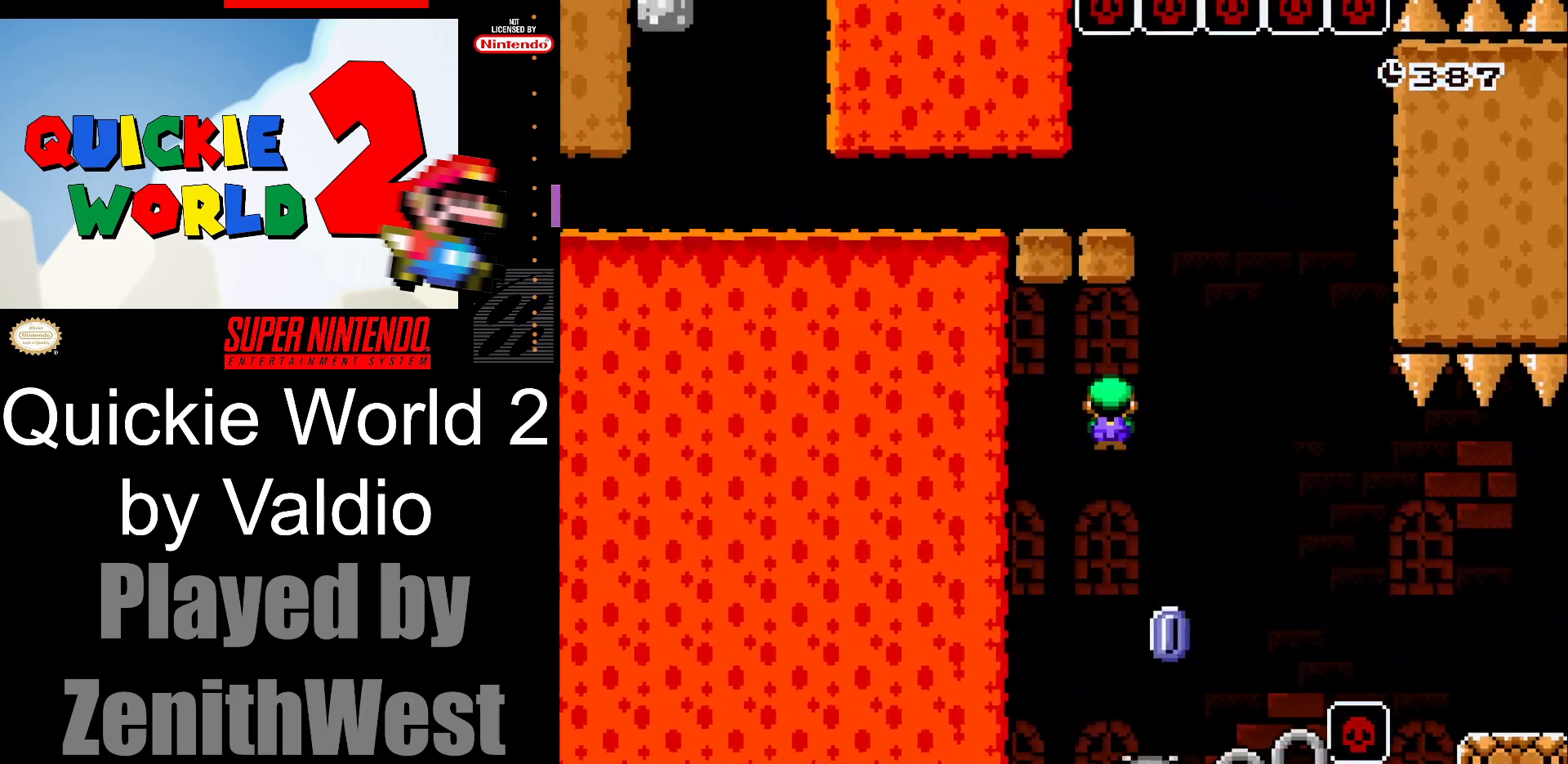
{"buttons": ["A", "X", "DPAD_RIGHT"], "events": [[117, "DPAD_RIGHT", "up"], [217, "DPAD_RIGHT", "down"]]}
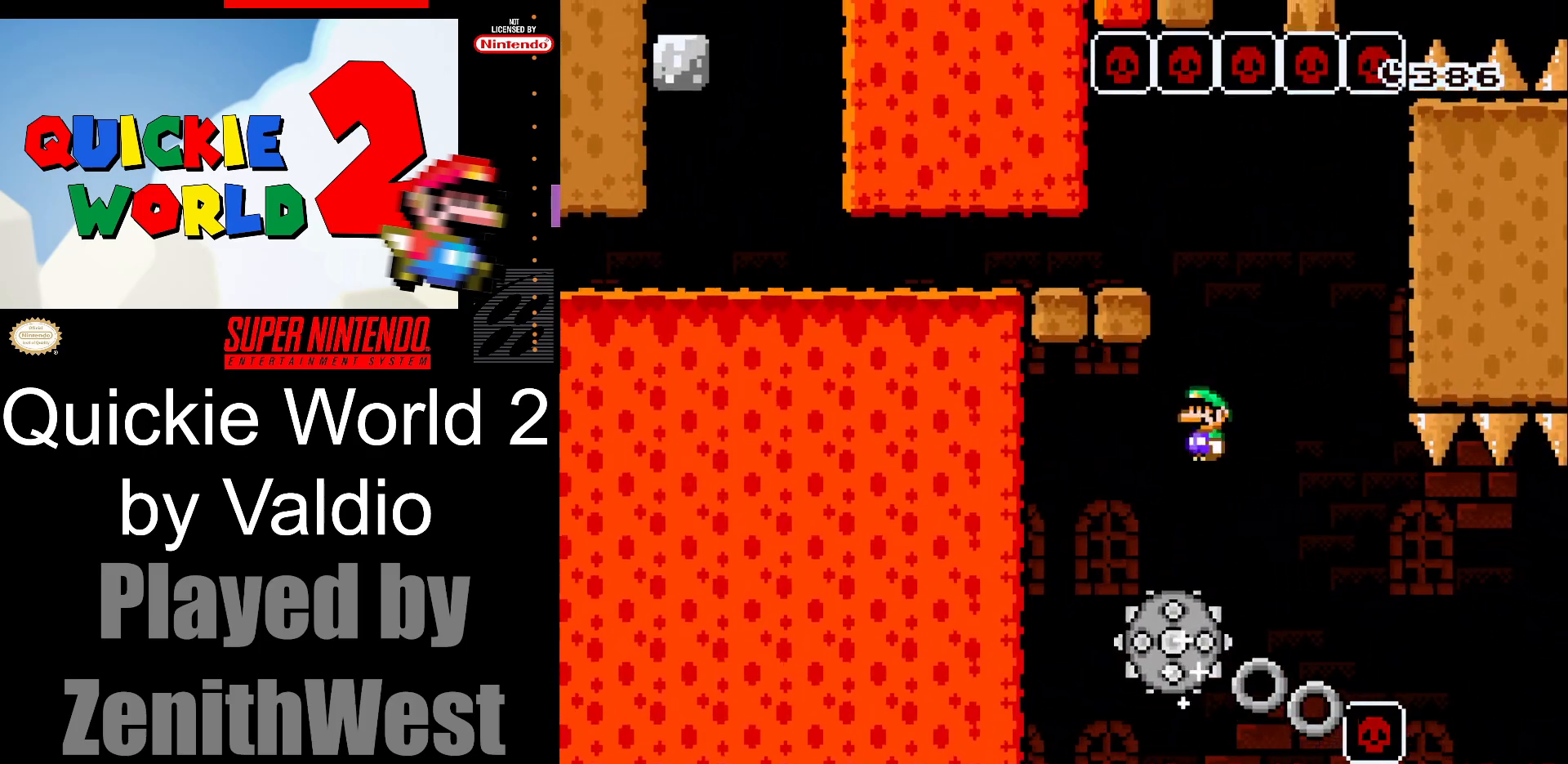
{"buttons": ["A", "X"], "events": [[17, "A", "up"], [17, "DPAD_RIGHT", "up"], [100, "DPAD_LEFT", "down"], [150, "A", "down"], [233, "DPAD_LEFT", "up"]]}
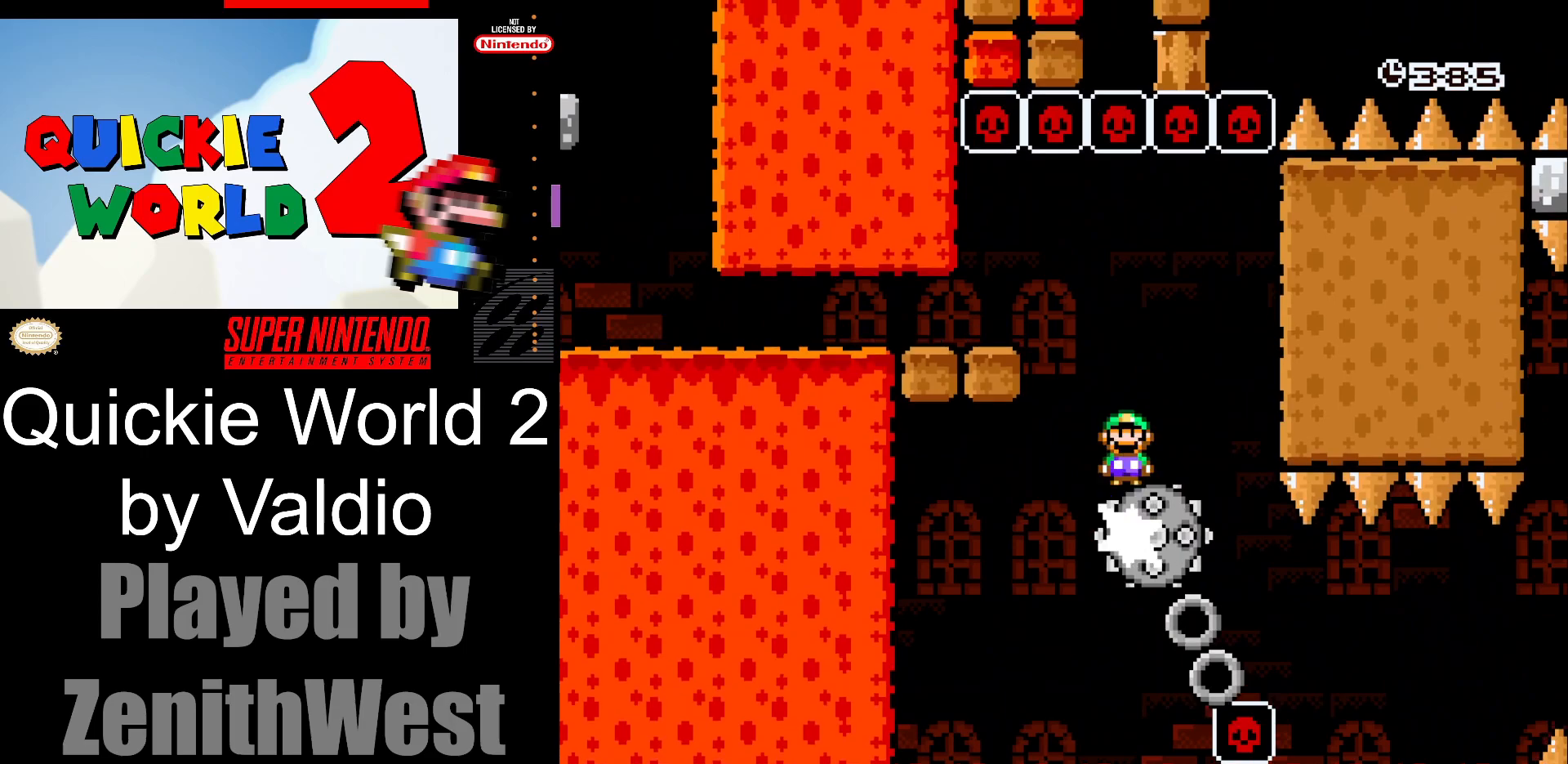
{"buttons": ["X", "DPAD_LEFT"], "events": [[17, "DPAD_LEFT", "down"], [117, "A", "up"]]}
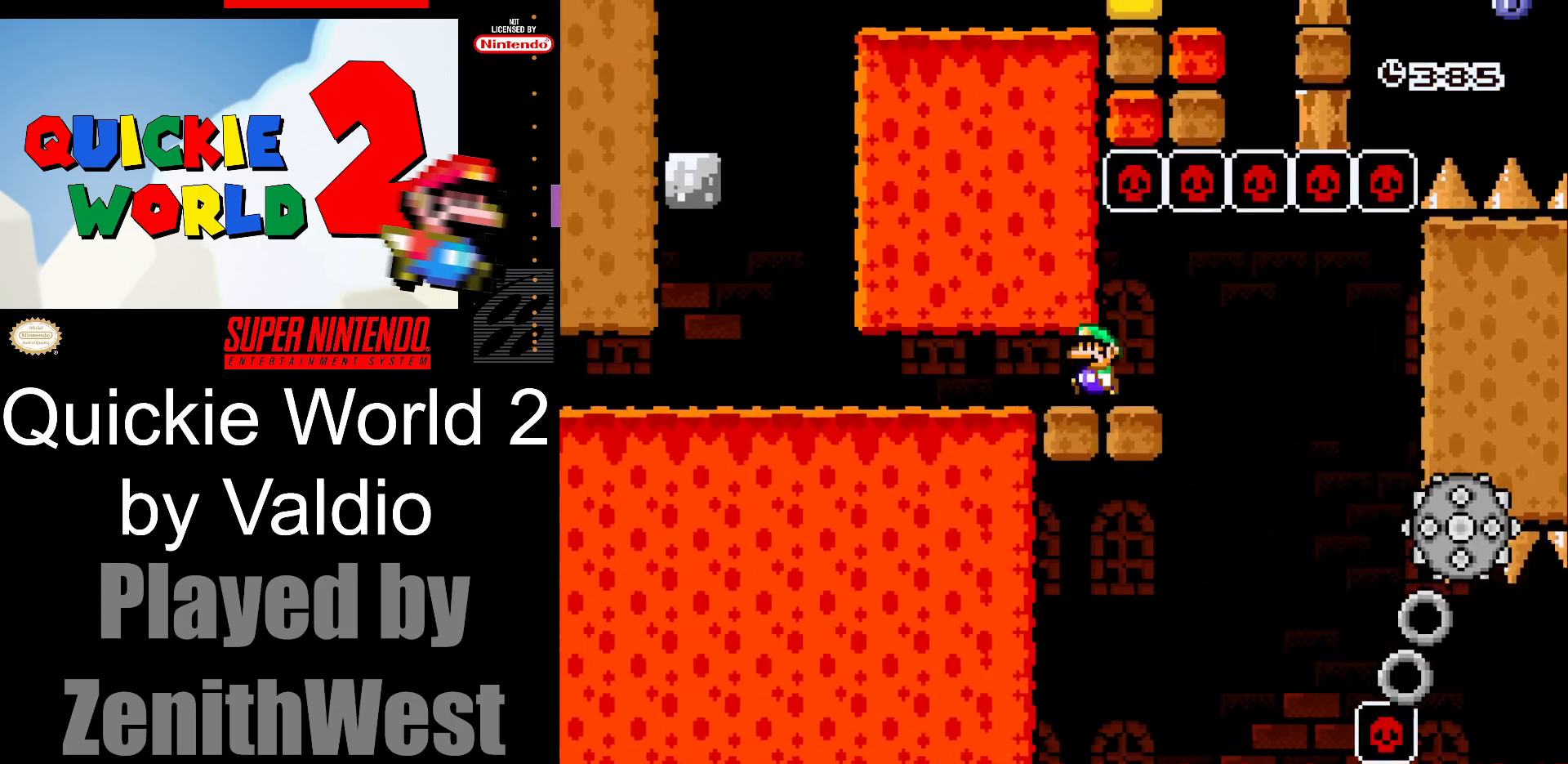
{"buttons": ["X", "DPAD_LEFT"], "events": []}
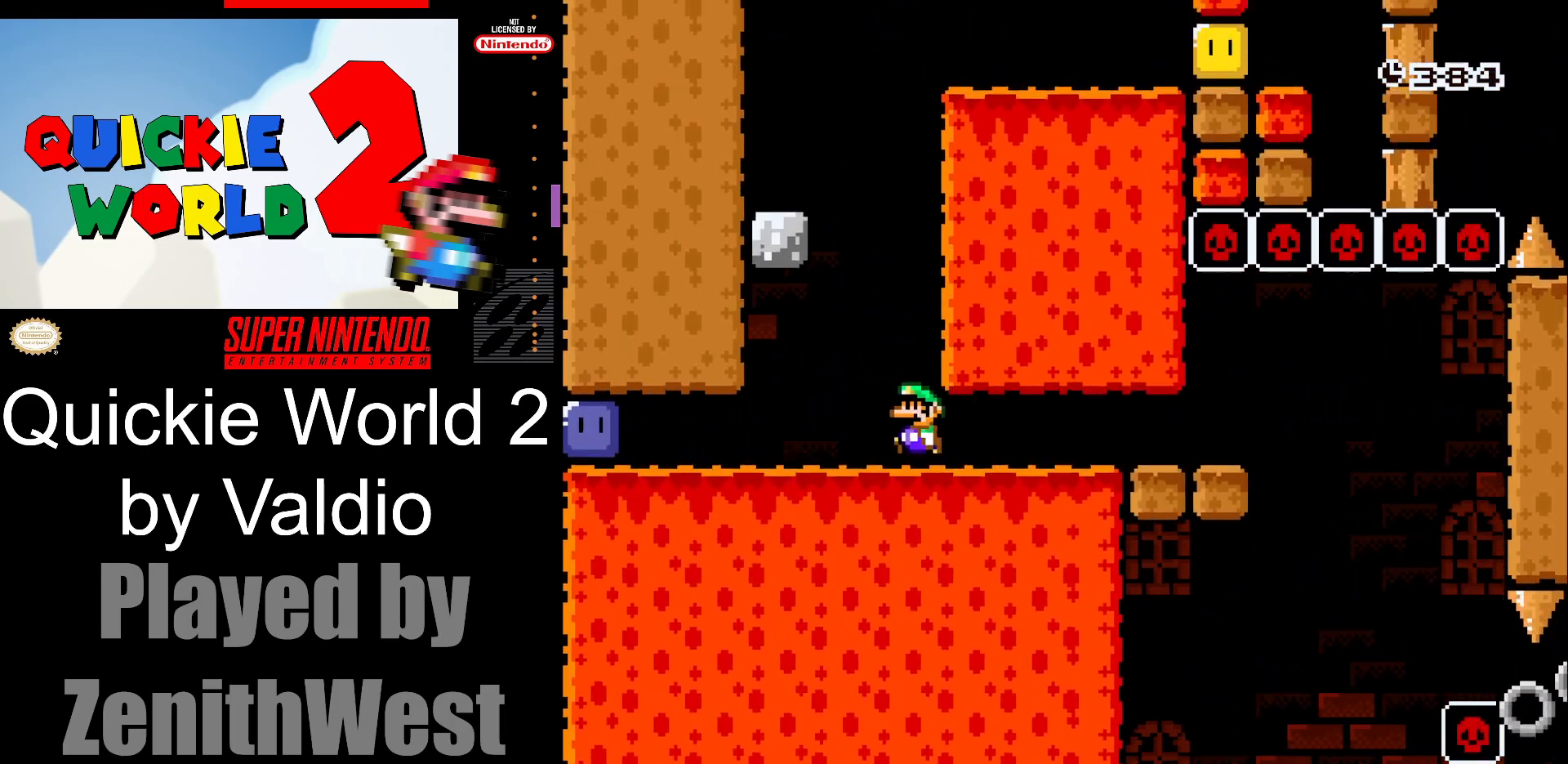
{"buttons": ["X", "DPAD_LEFT"], "events": []}
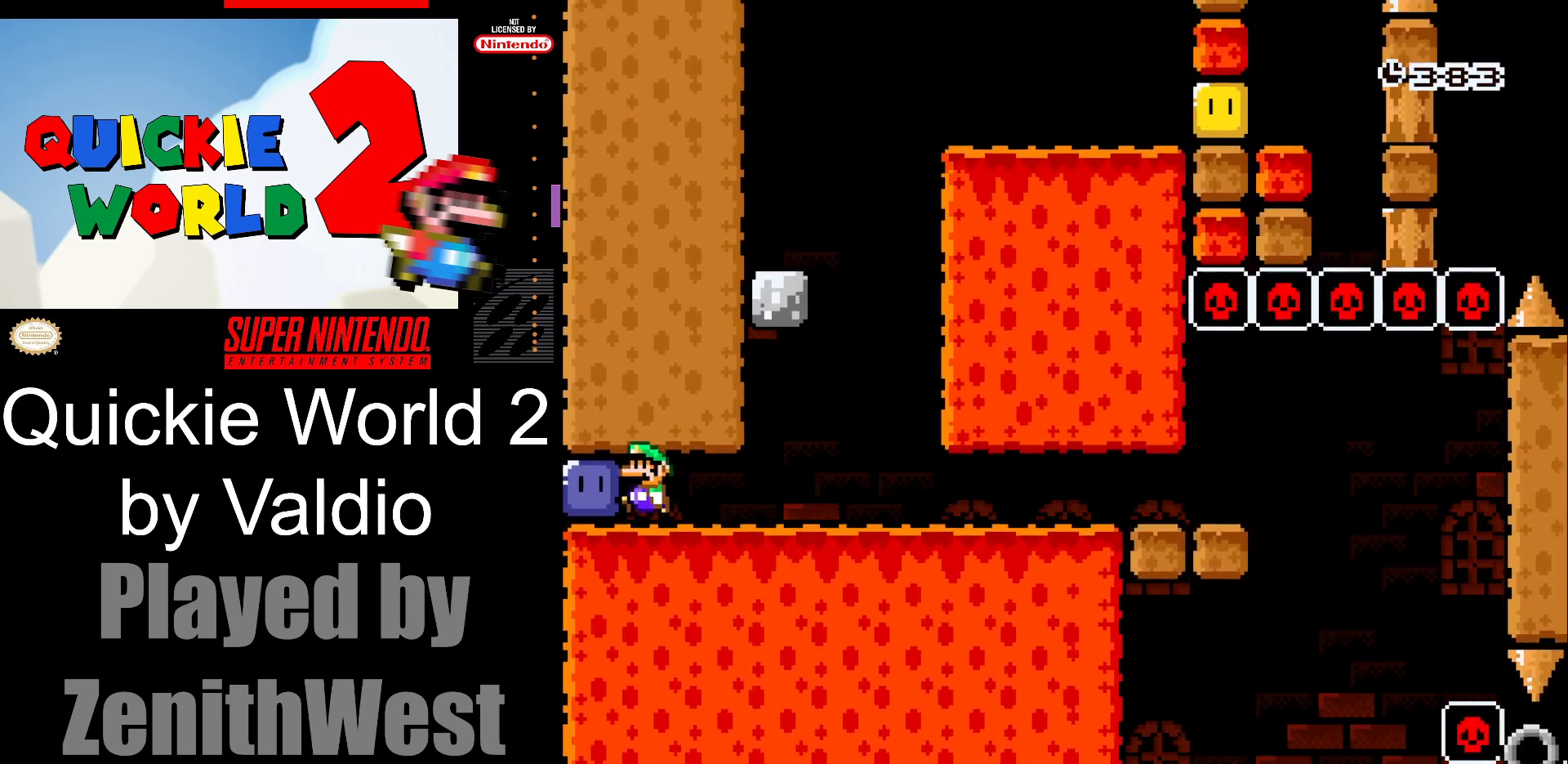
{"buttons": ["X", "DPAD_RIGHT"], "events": [[83, "X", "up"], [117, "DPAD_LEFT", "up"], [183, "DPAD_RIGHT", "down"], [183, "X", "down"]]}
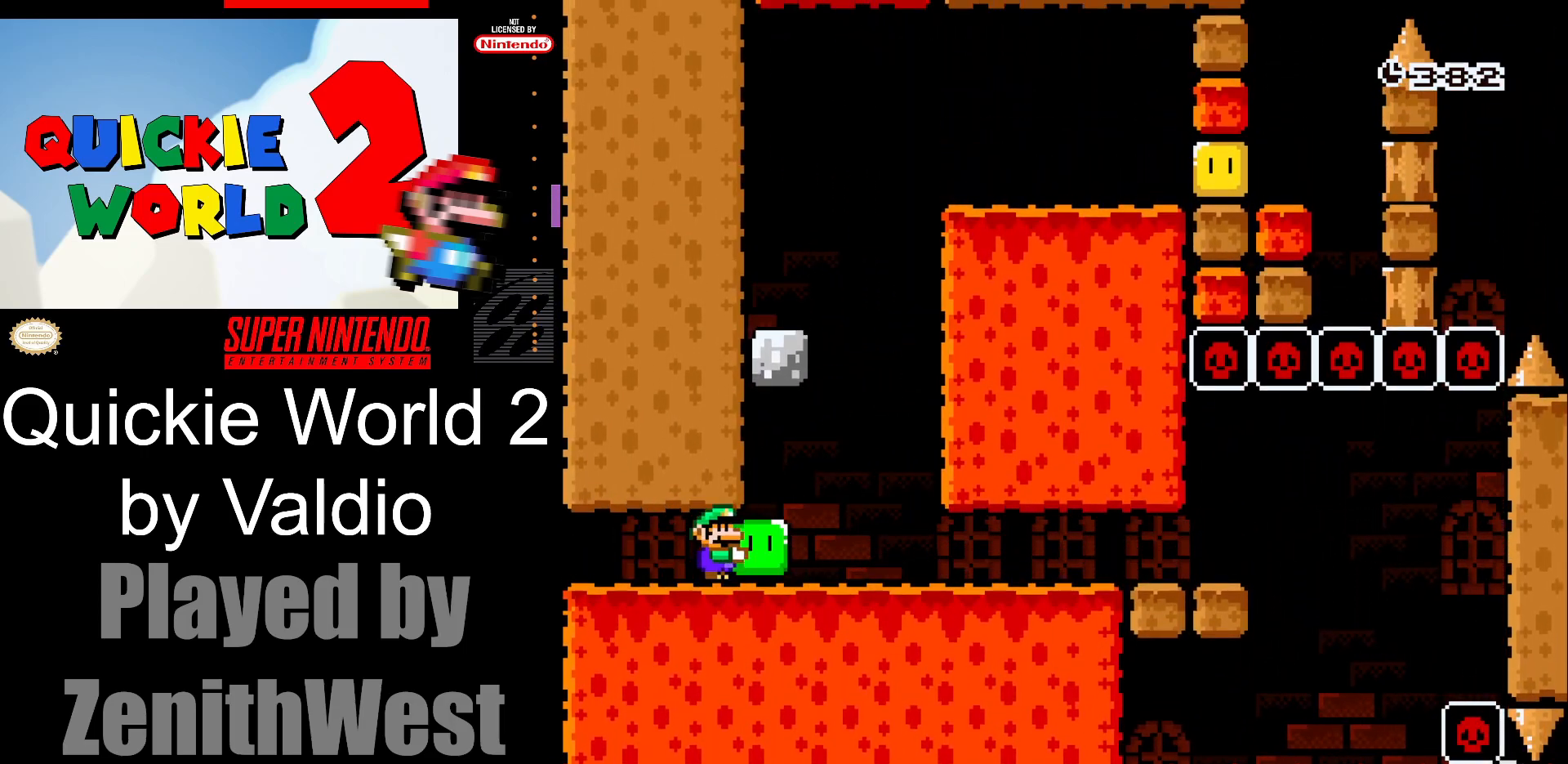
{"buttons": ["A", "X", "DPAD_LEFT"], "events": [[200, "A", "down"], [250, "DPAD_RIGHT", "up"], [300, "DPAD_LEFT", "down"]]}
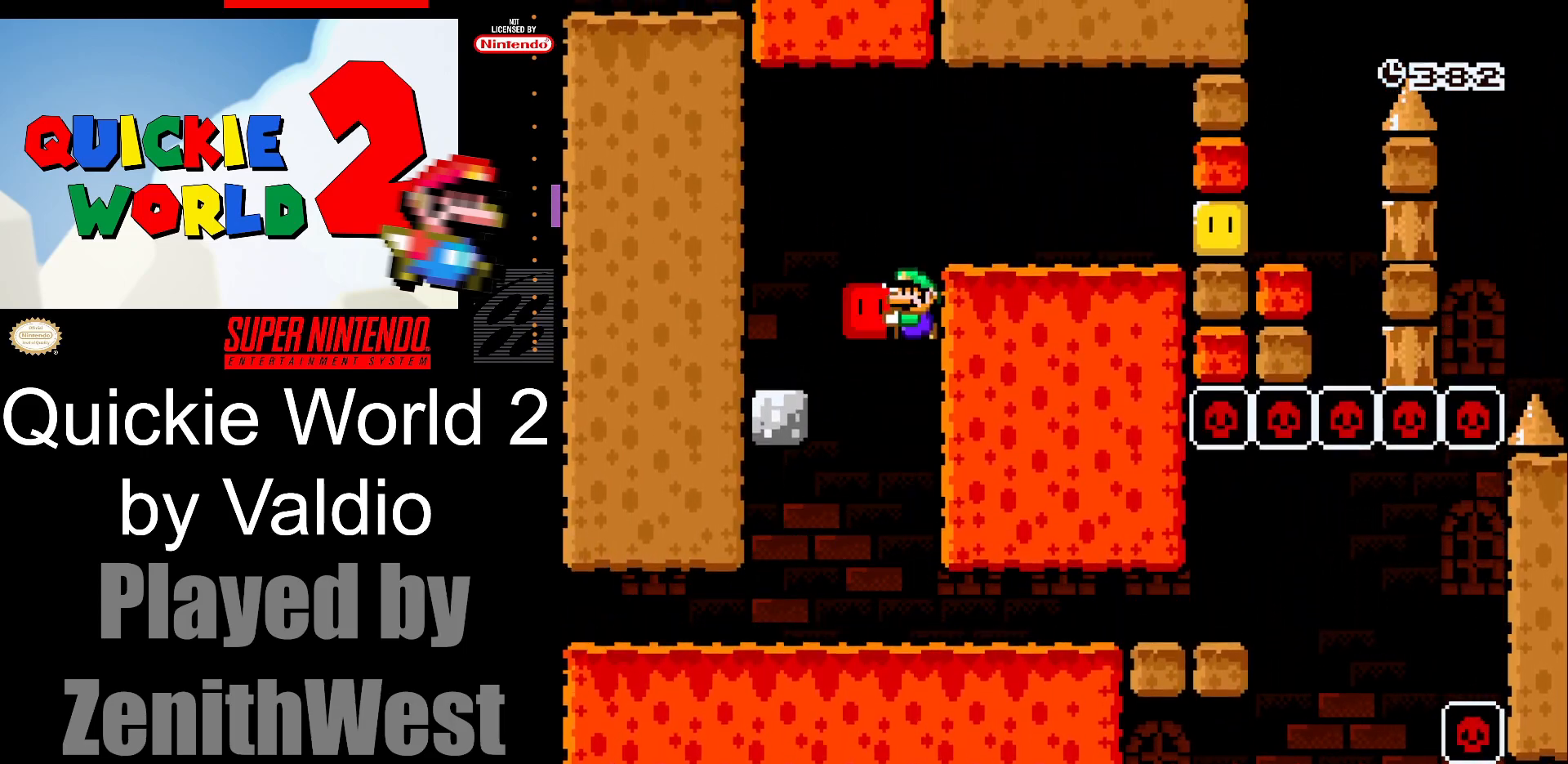
{"buttons": ["X", "DPAD_RIGHT"], "events": [[100, "A", "up"], [417, "DPAD_LEFT", "up"], [467, "DPAD_RIGHT", "down"]]}
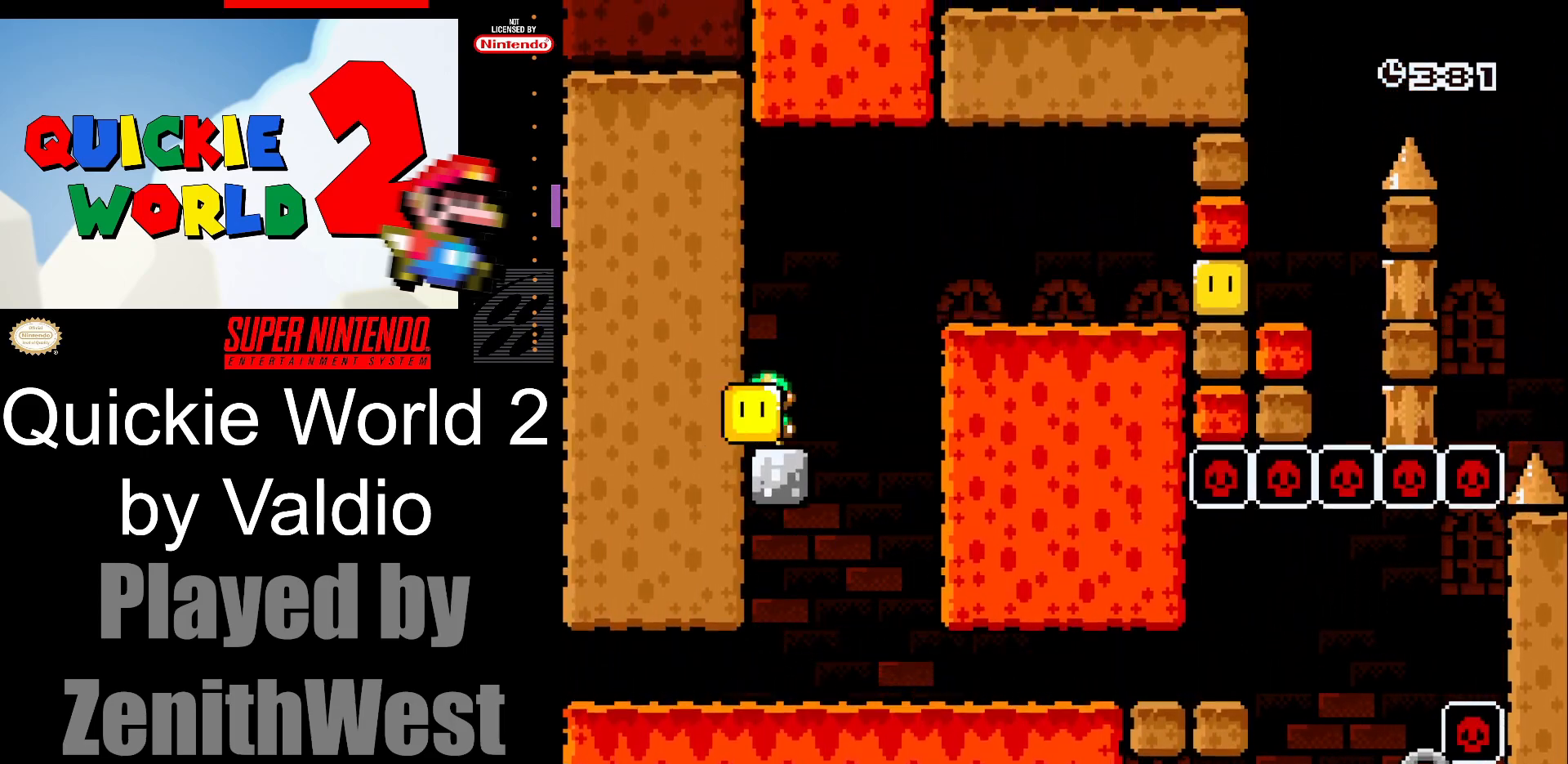
{"buttons": ["X", "DPAD_RIGHT"], "events": [[17, "A", "down"], [433, "A", "up"]]}
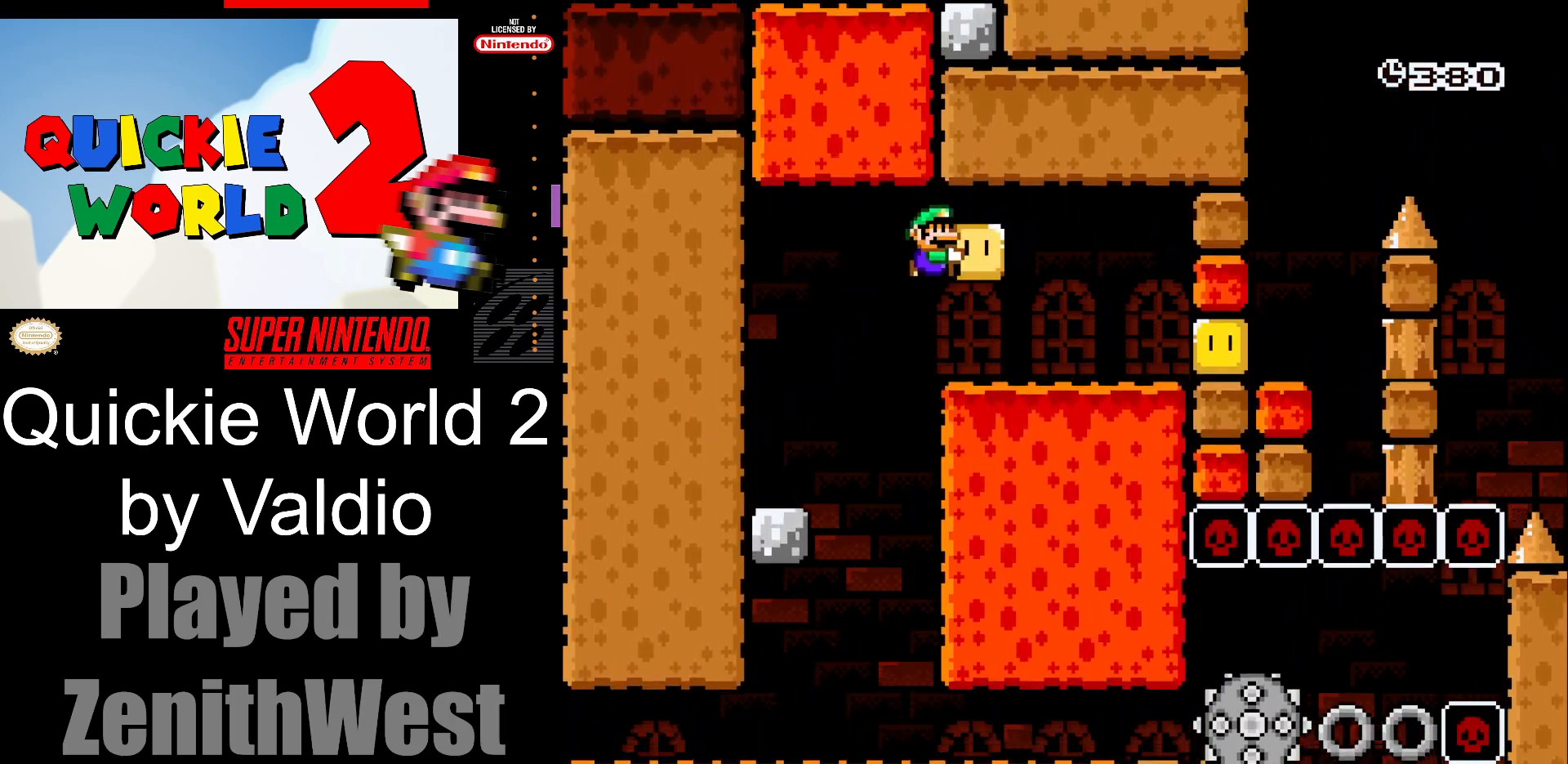
{"buttons": ["X", "DPAD_RIGHT"], "events": [[33, "X", "up"], [83, "DPAD_RIGHT", "up"], [133, "X", "down"], [367, "DPAD_RIGHT", "down"]]}
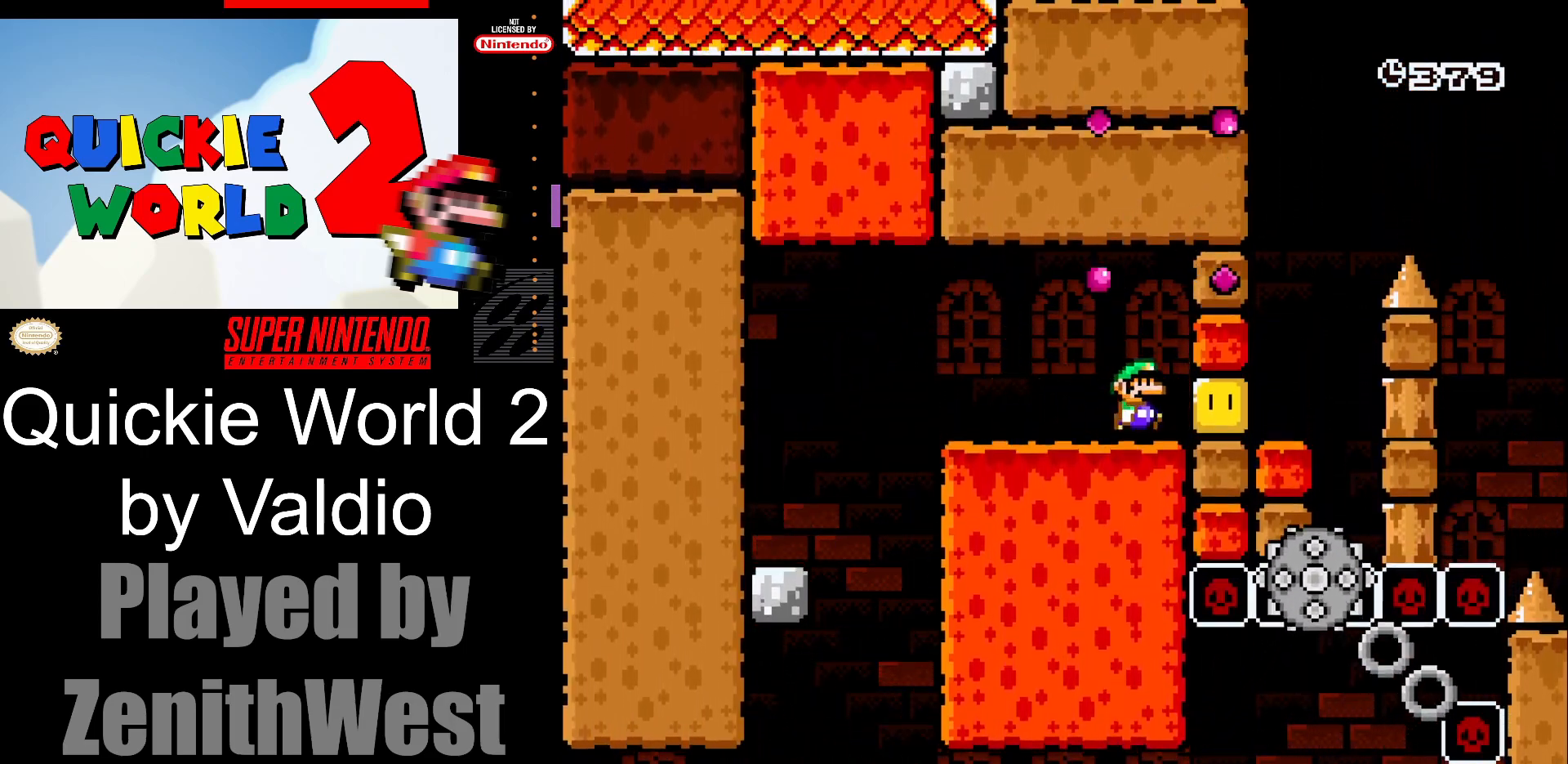
{"buttons": ["X"], "events": [[483, "DPAD_RIGHT", "up"]]}
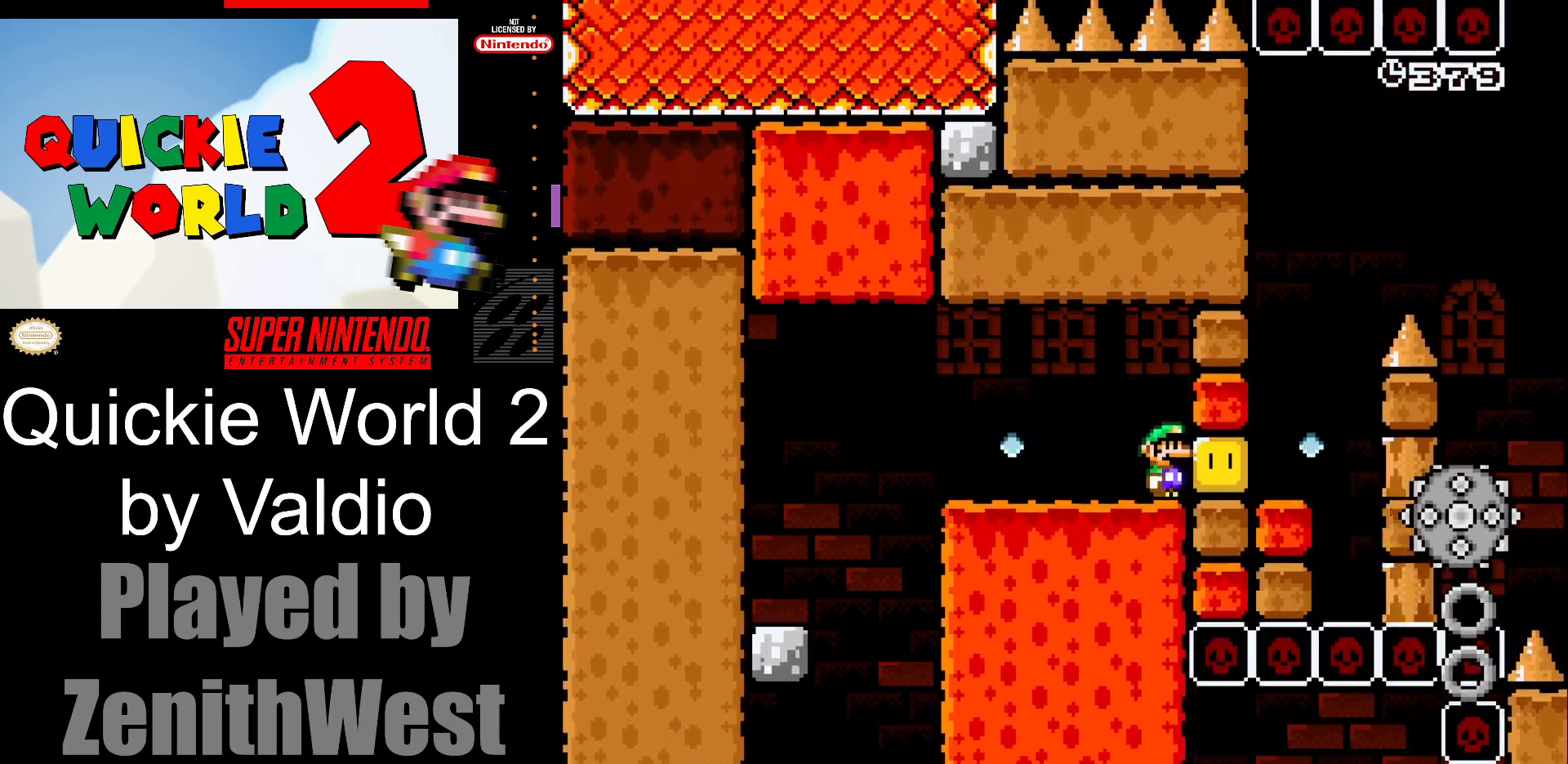
{"buttons": ["X"], "events": [[333, "A", "down"], [500, "A", "up"]]}
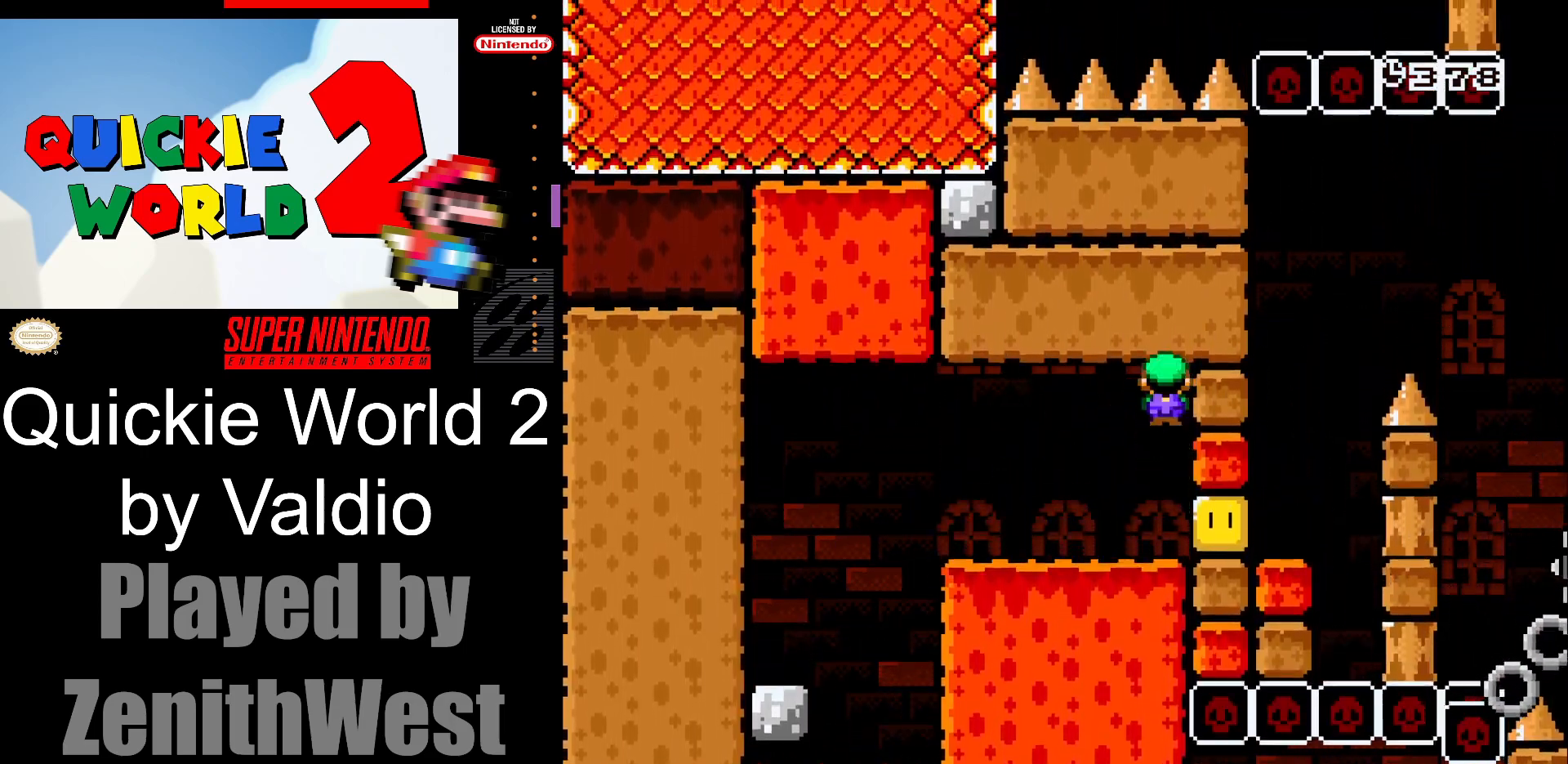
{"buttons": [], "events": [[67, "X", "up"], [367, "A", "down"], [483, "A", "up"]]}
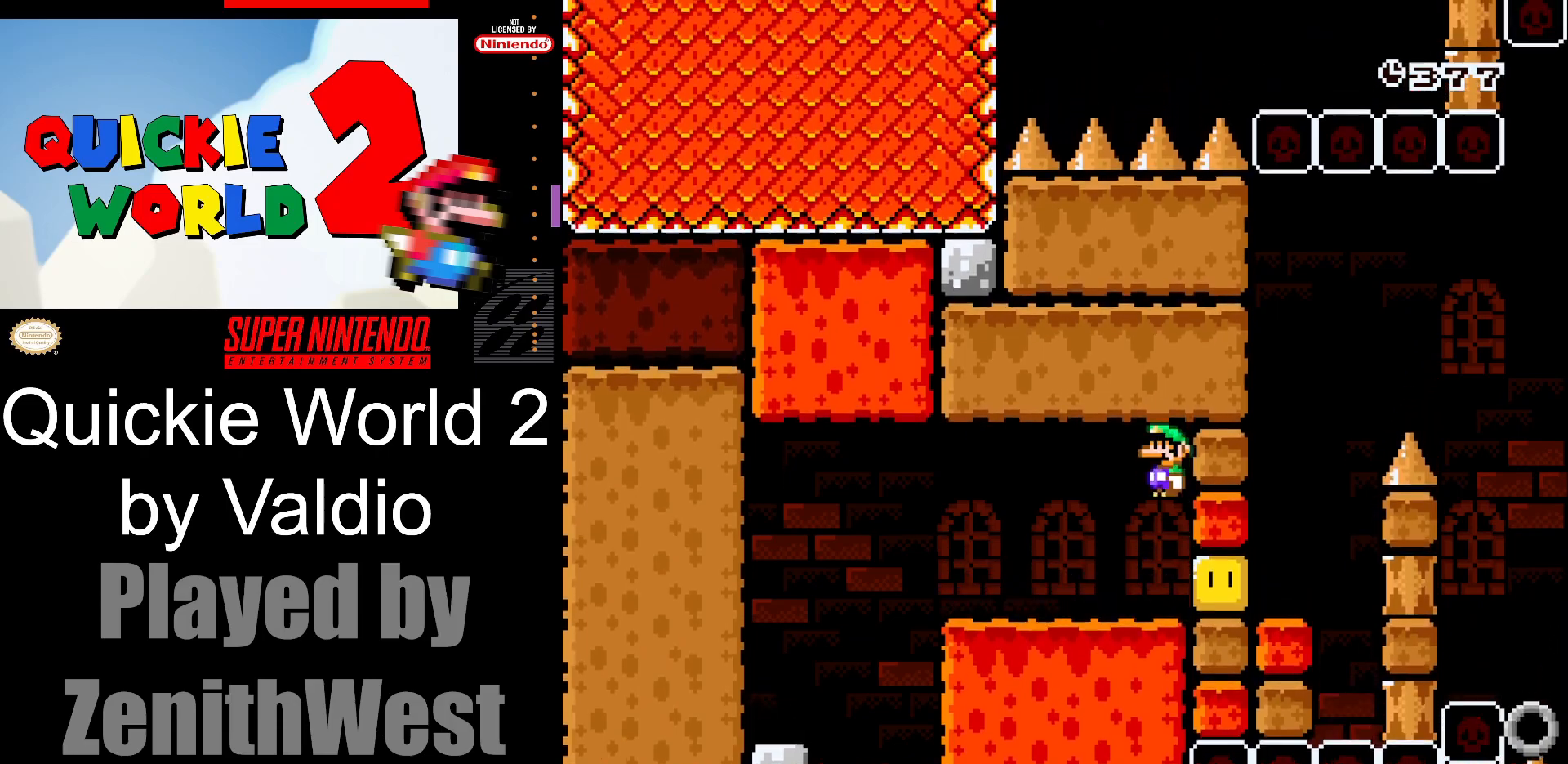
{"buttons": ["A"], "events": [[83, "A", "down"], [200, "A", "up"], [383, "A", "down"]]}
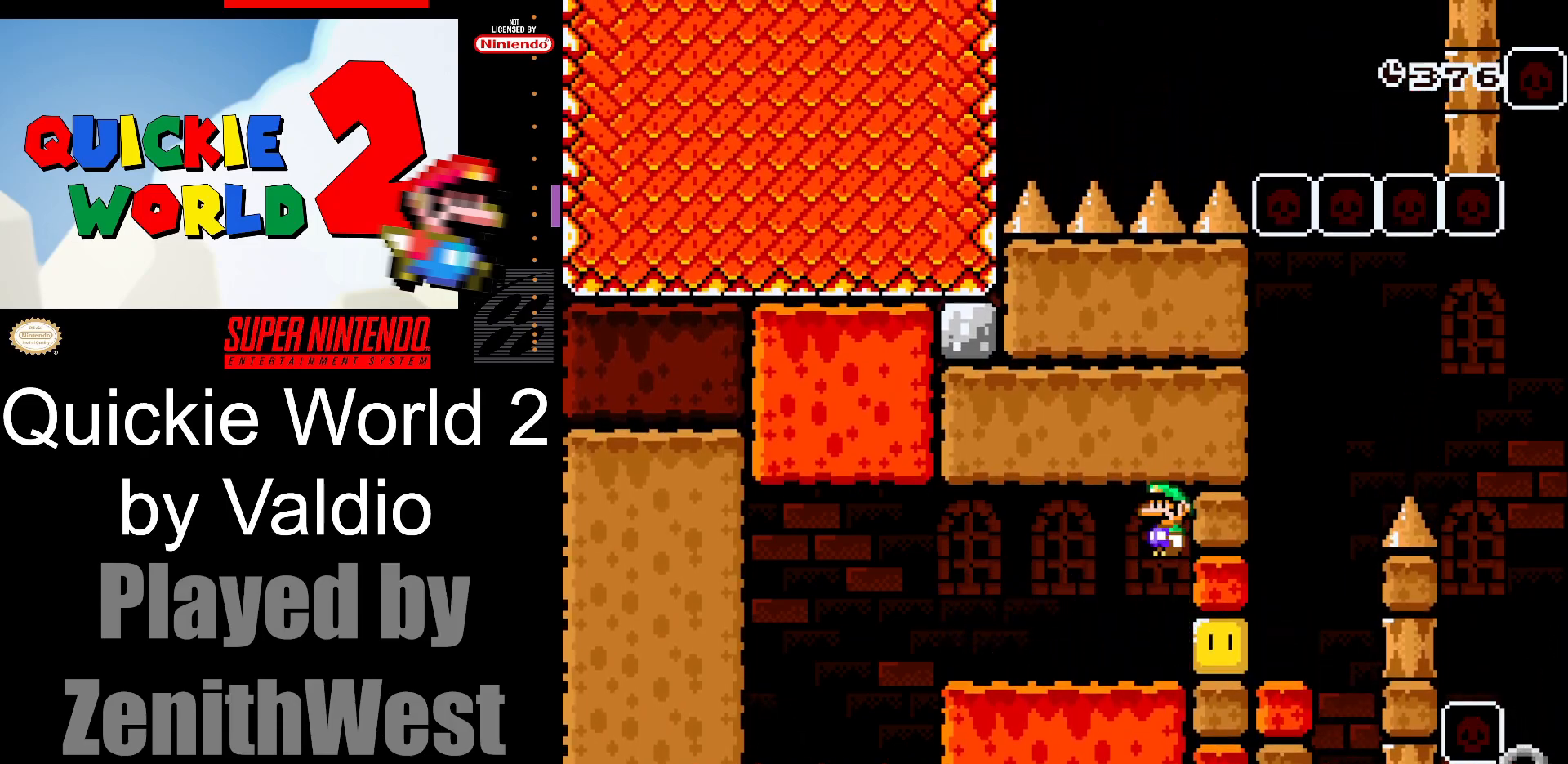
{"buttons": ["A"], "events": [[50, "A", "up"], [417, "A", "down"]]}
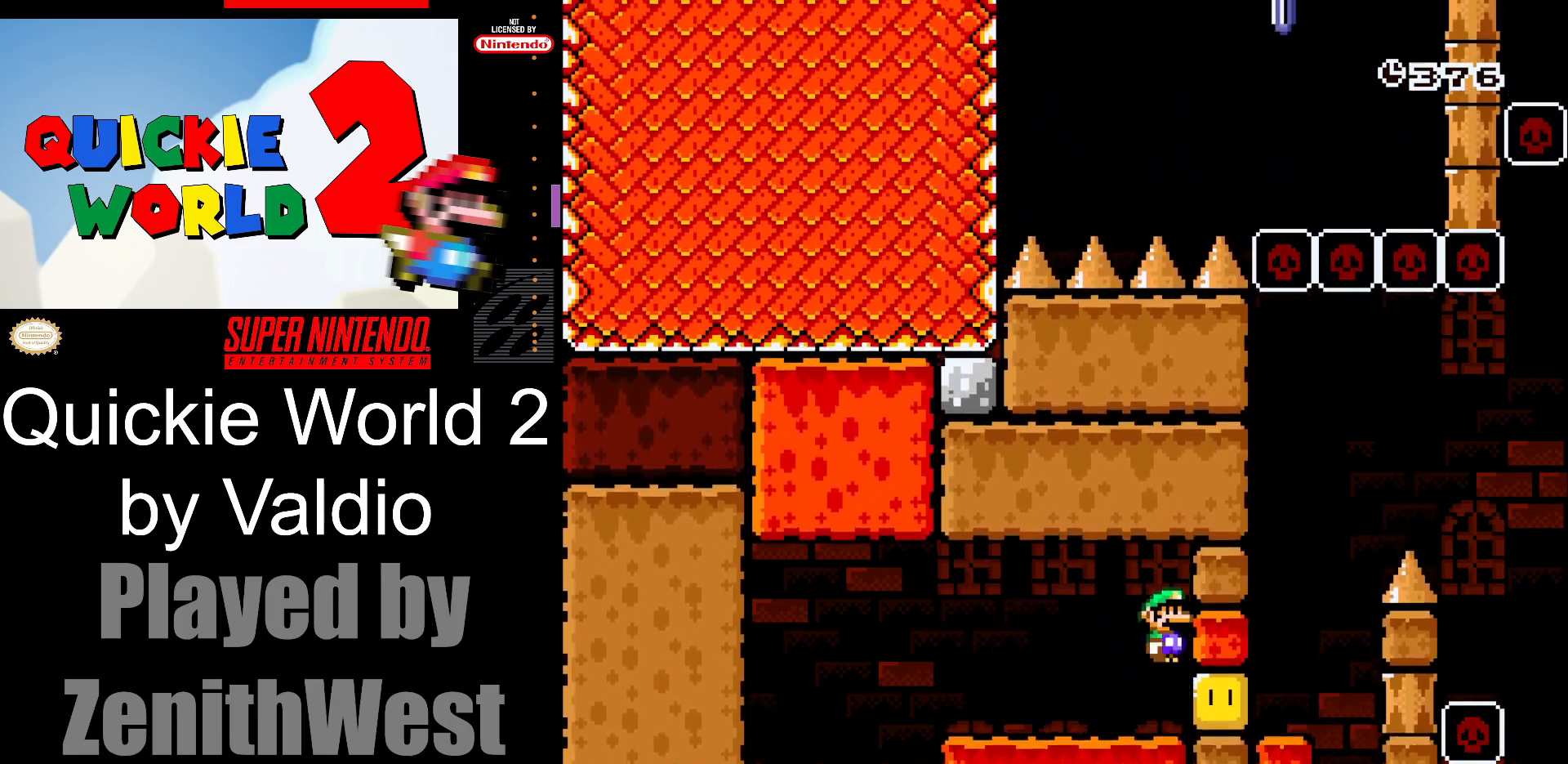
{"buttons": [], "events": [[100, "A", "up"]]}
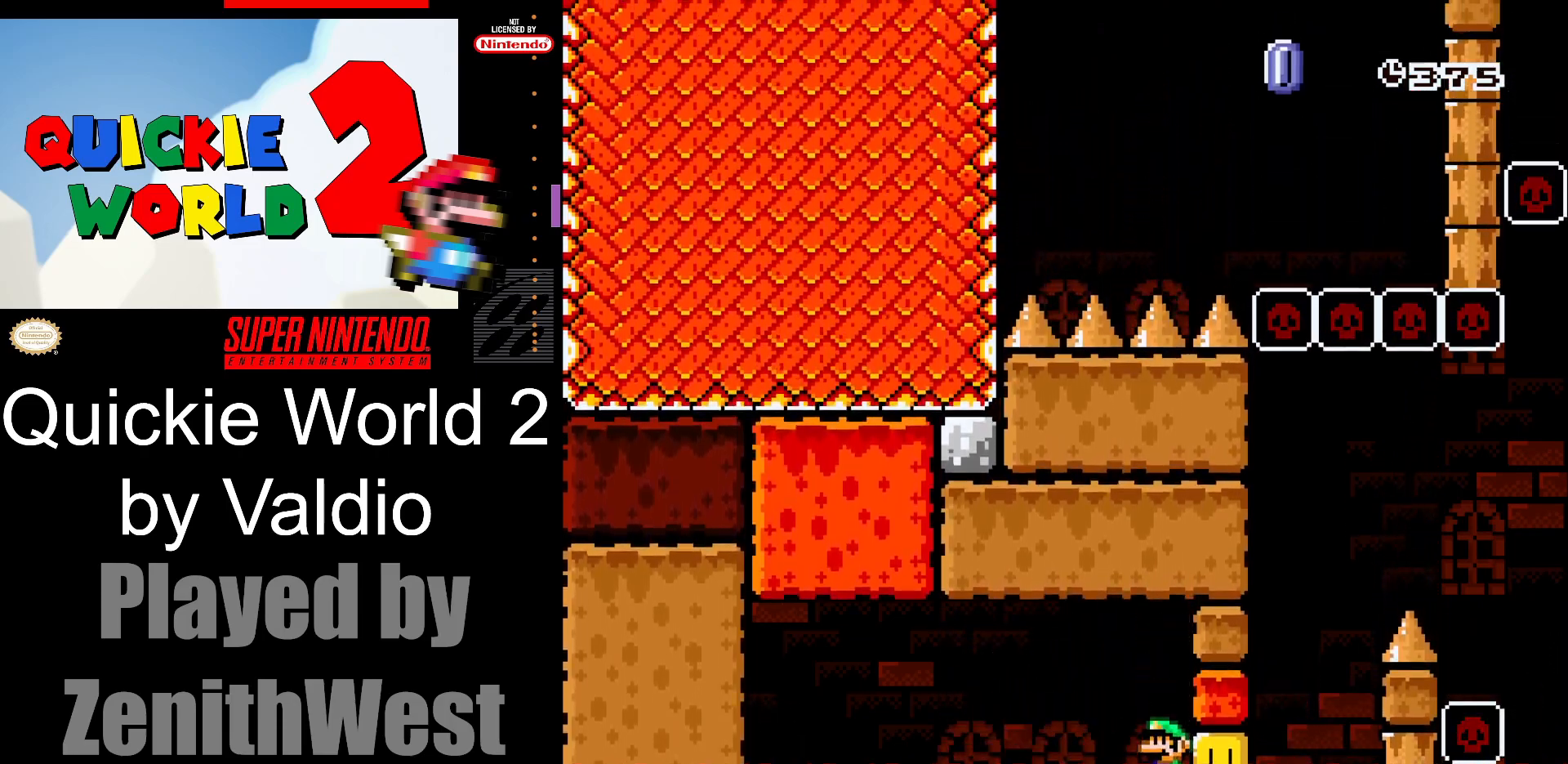
{"buttons": [], "events": []}
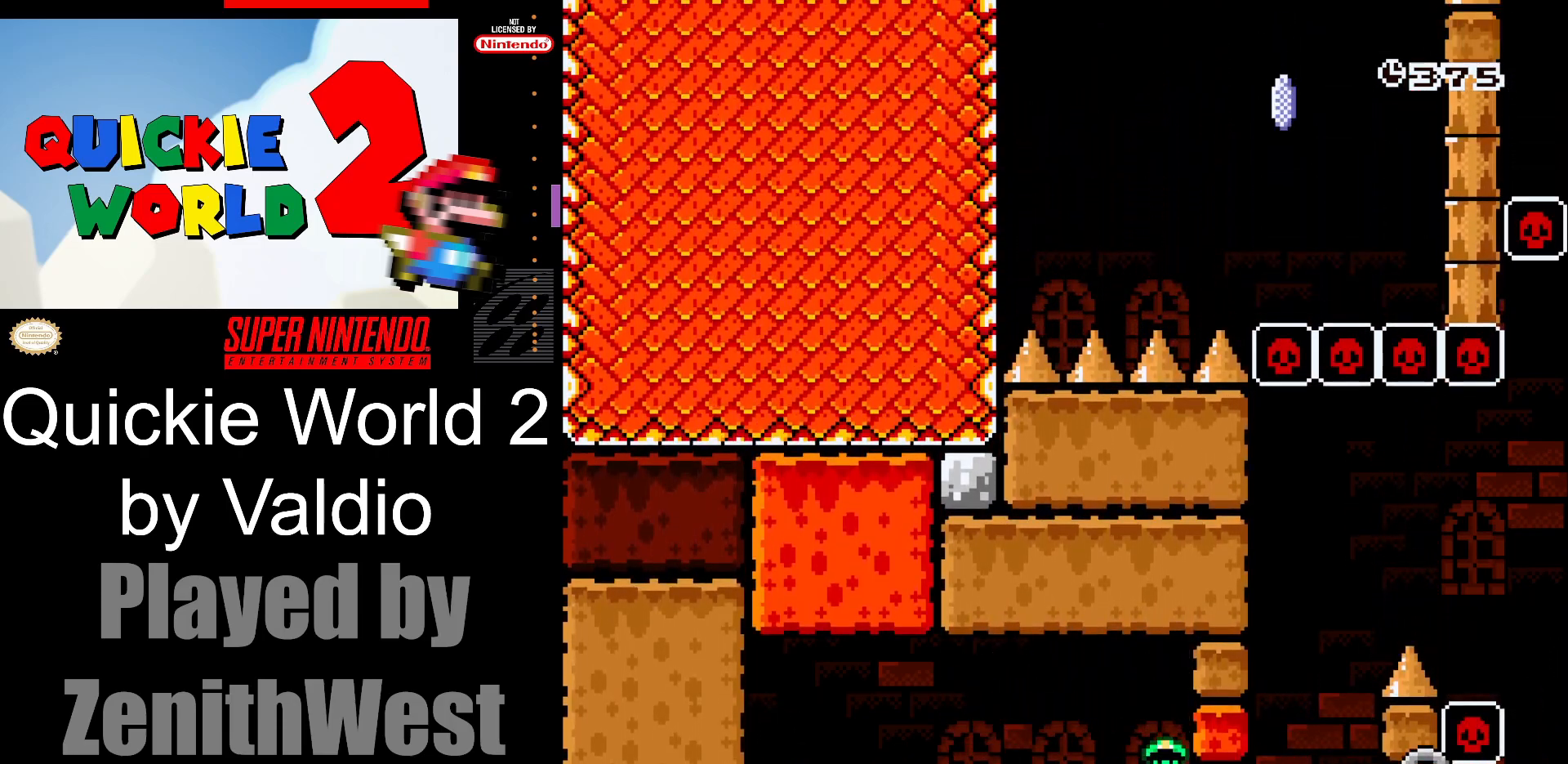
{"buttons": [], "events": [[317, "A", "down"], [433, "A", "up"]]}
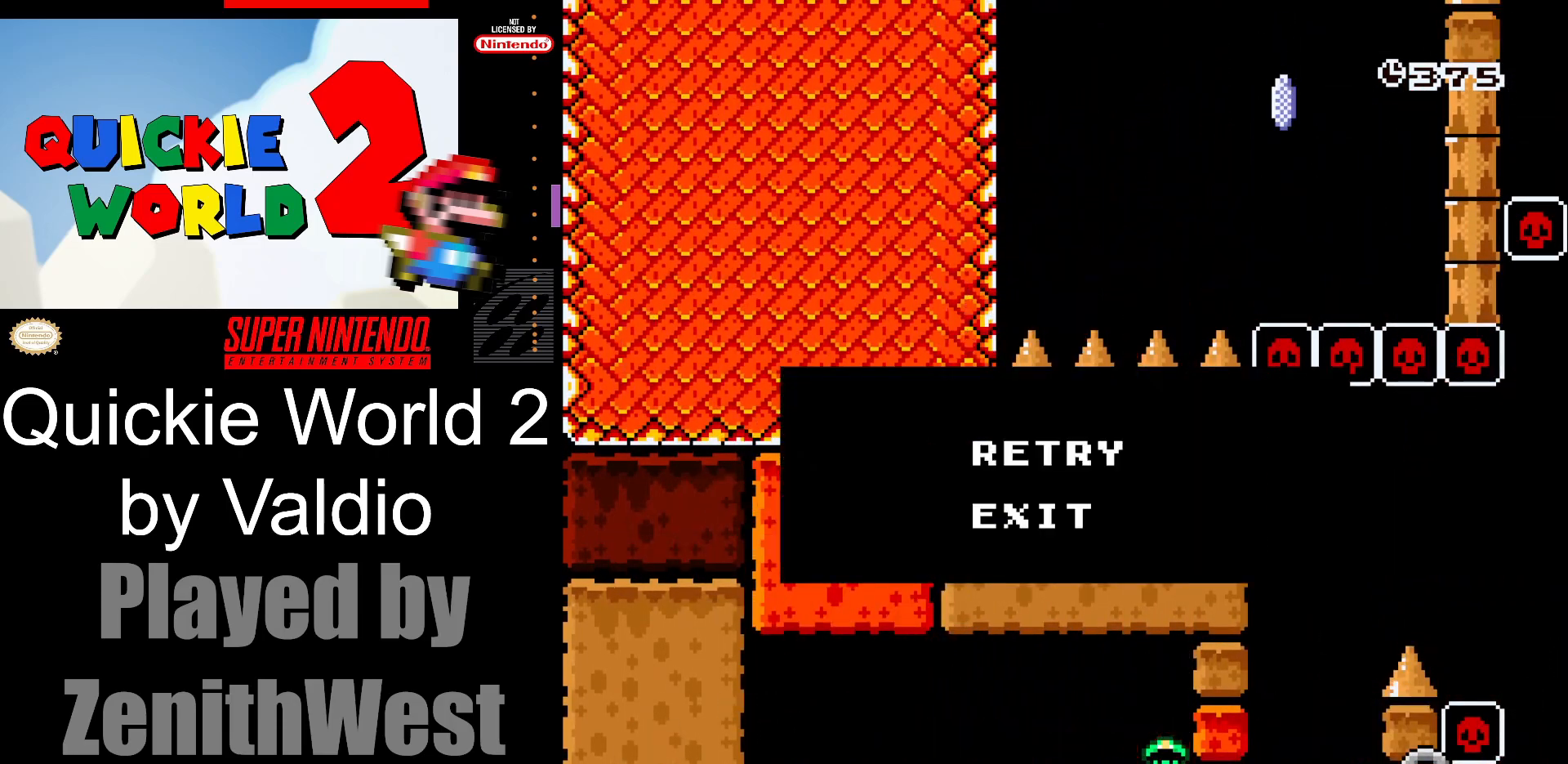
{"buttons": ["A"], "events": [[350, "A", "down"]]}
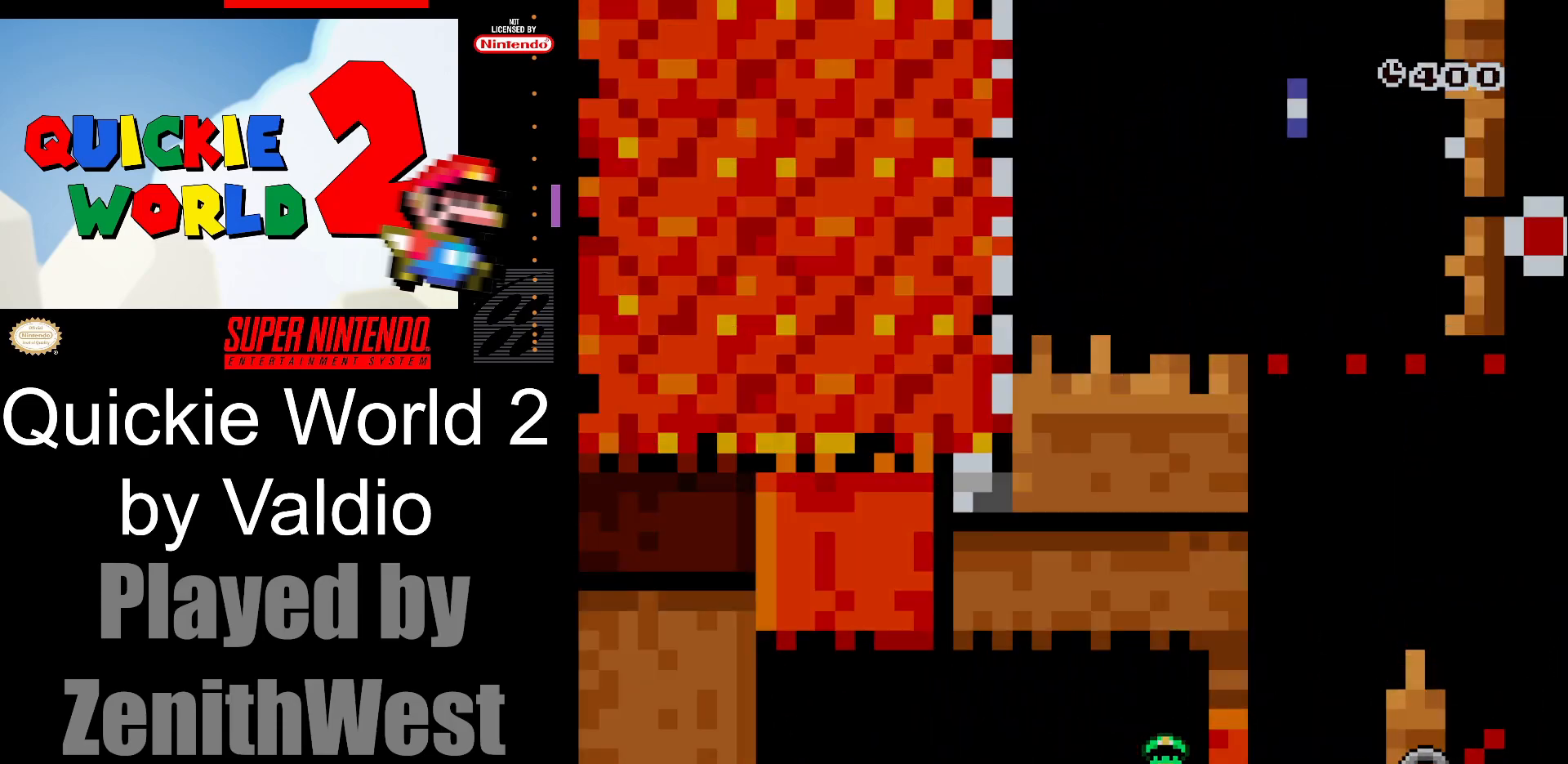
{"buttons": [], "events": [[33, "A", "up"]]}
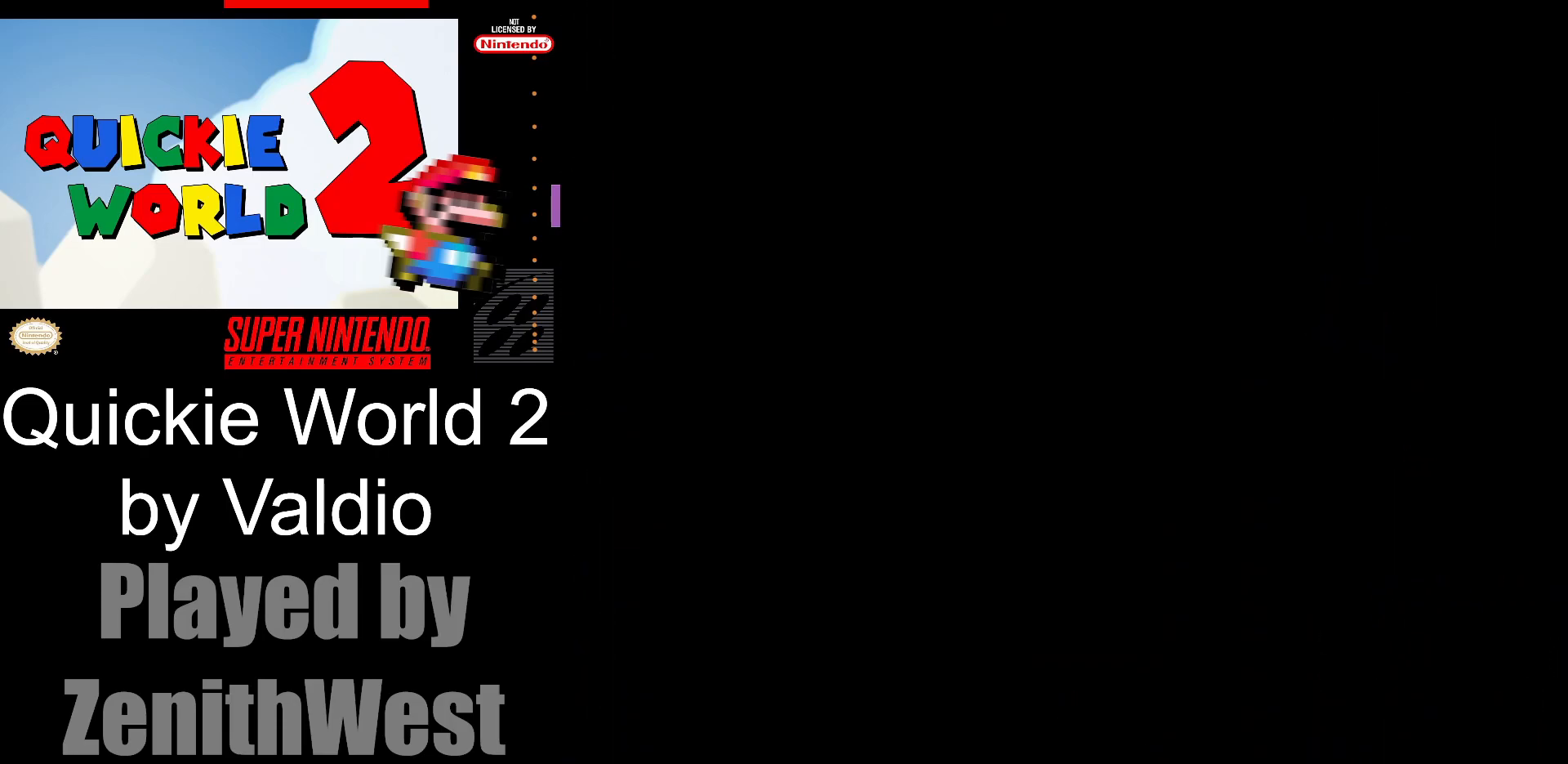
{"buttons": [], "events": []}
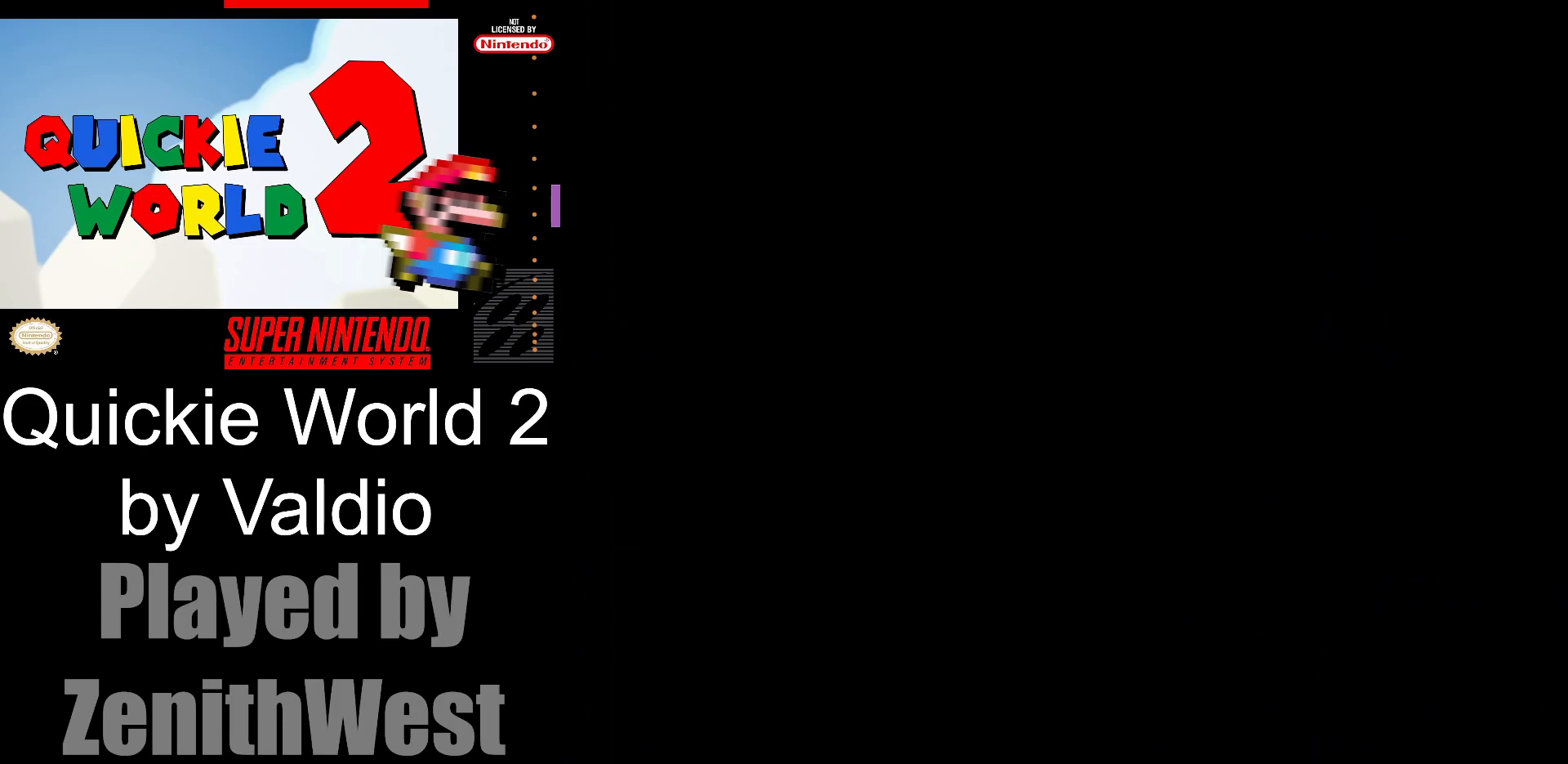
{"buttons": [], "events": []}
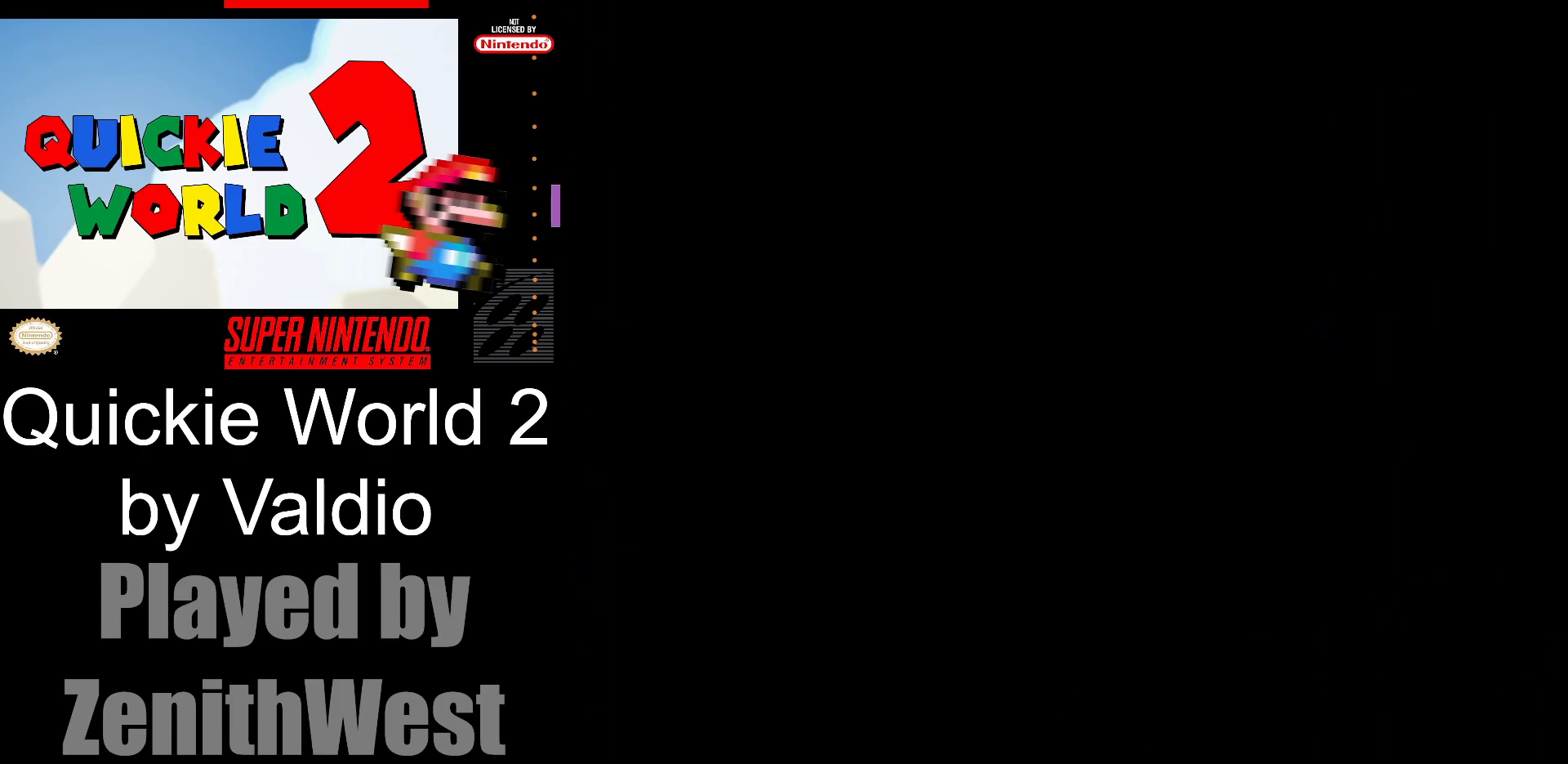
{"buttons": ["X"], "events": [[50, "X", "down"]]}